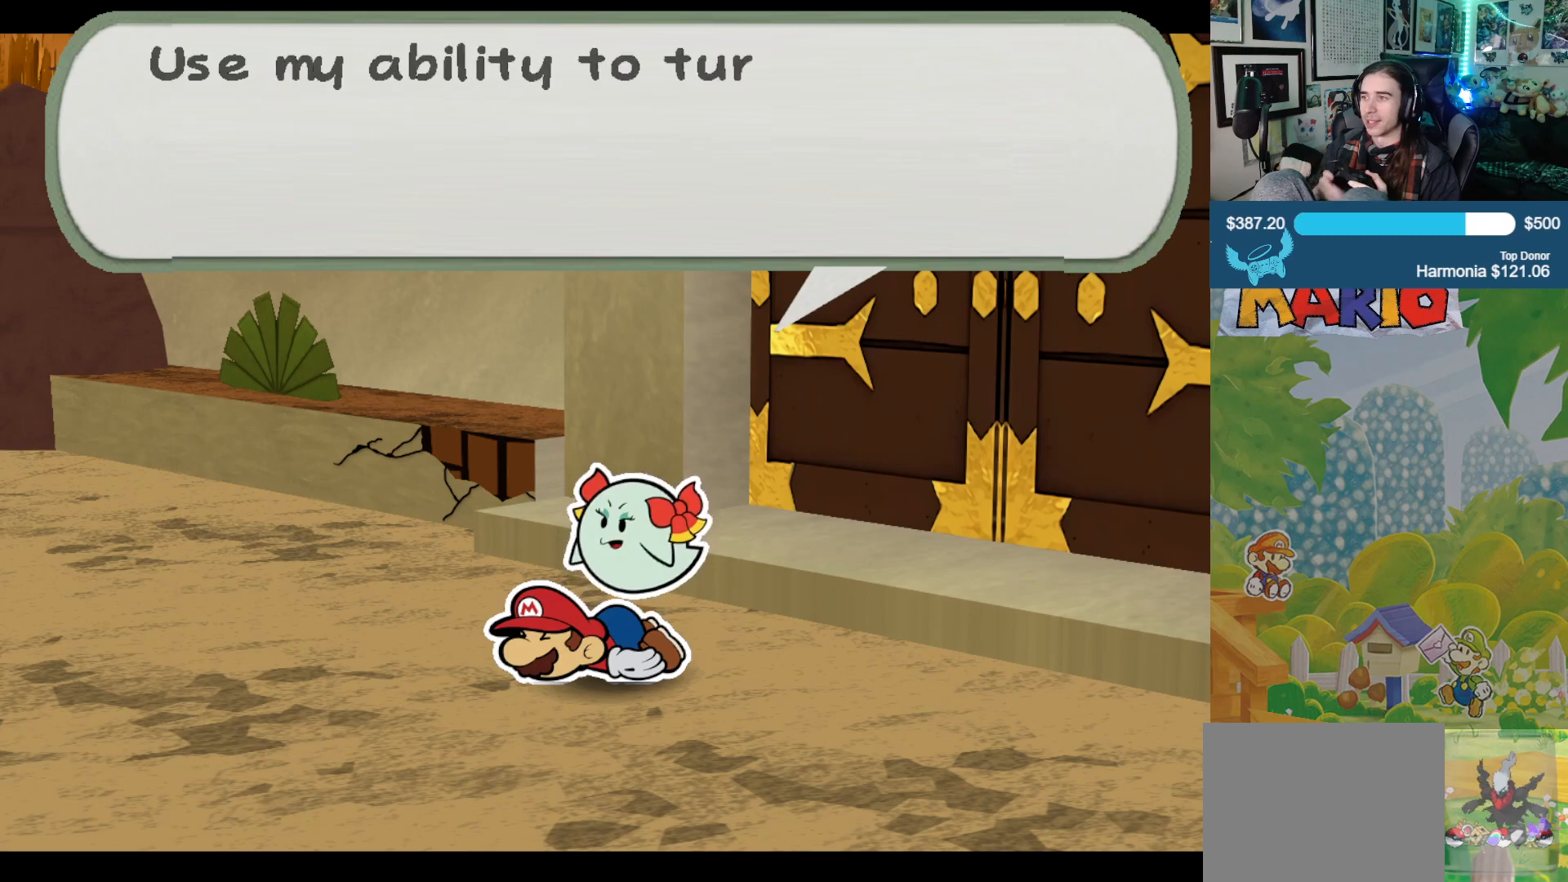
Gameplay with a controller (Xbox layout); each line is a JSON object with the inputs held at the frame after it. "events" lists button and stick changes between this image and that frame as [ms after this image, input, new state], when the widget could be followed in between. Not read: L2 R2.
{"buttons": [], "left_stick": "center", "right_stick": "center", "events": [[83, "A", "down"], [167, "A", "up"], [233, "A", "down"], [317, "A", "up"], [367, "A", "down"], [450, "A", "up"]]}
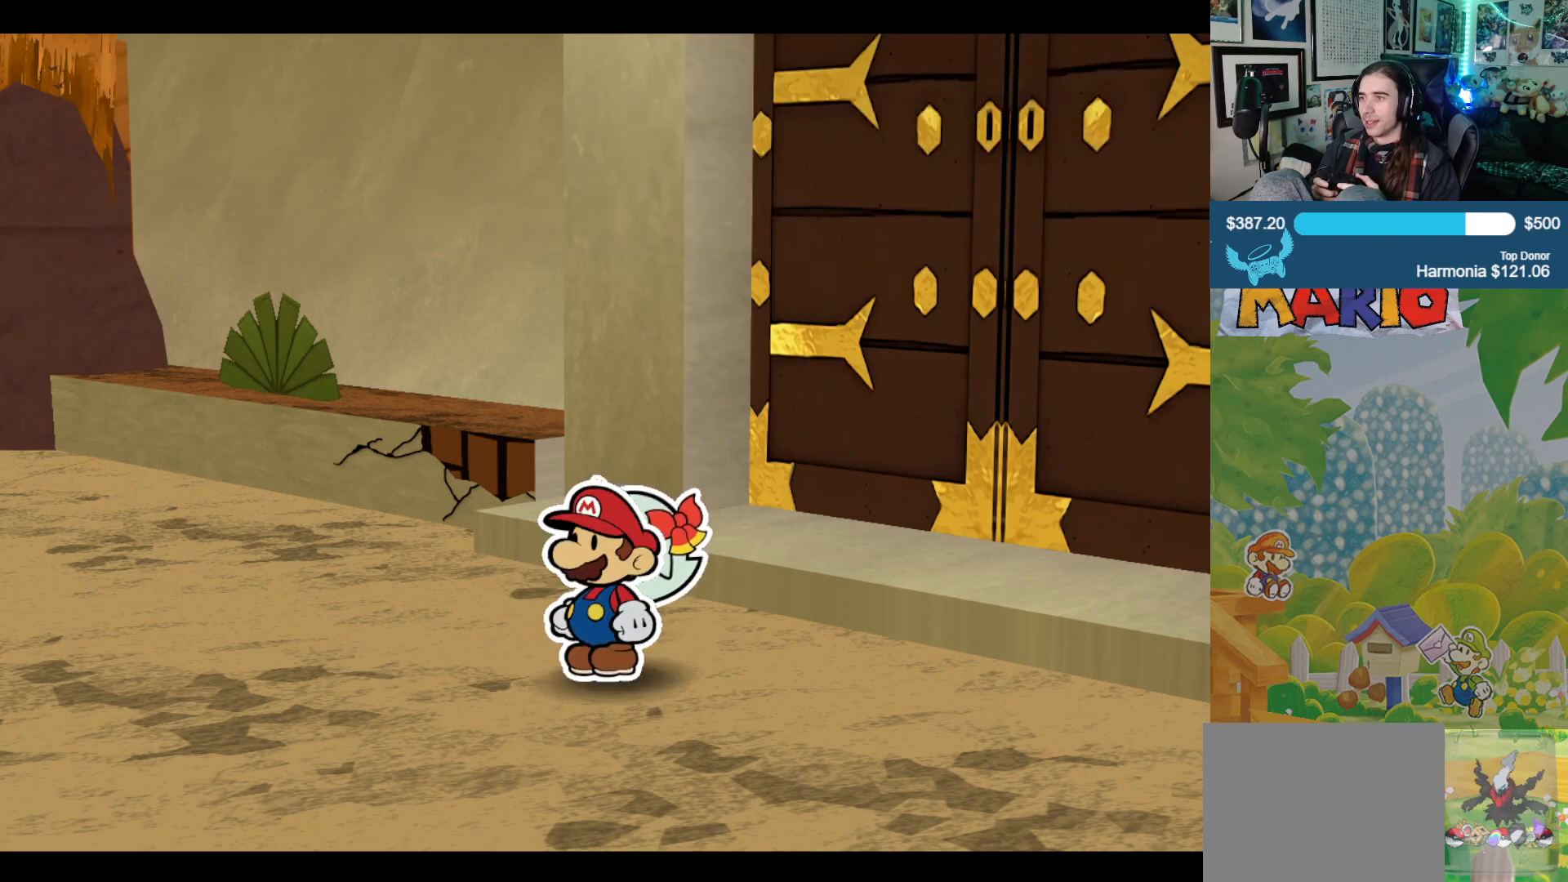
{"buttons": [], "left_stick": "right", "right_stick": "center", "events": [[183, "left_stick", "right"]]}
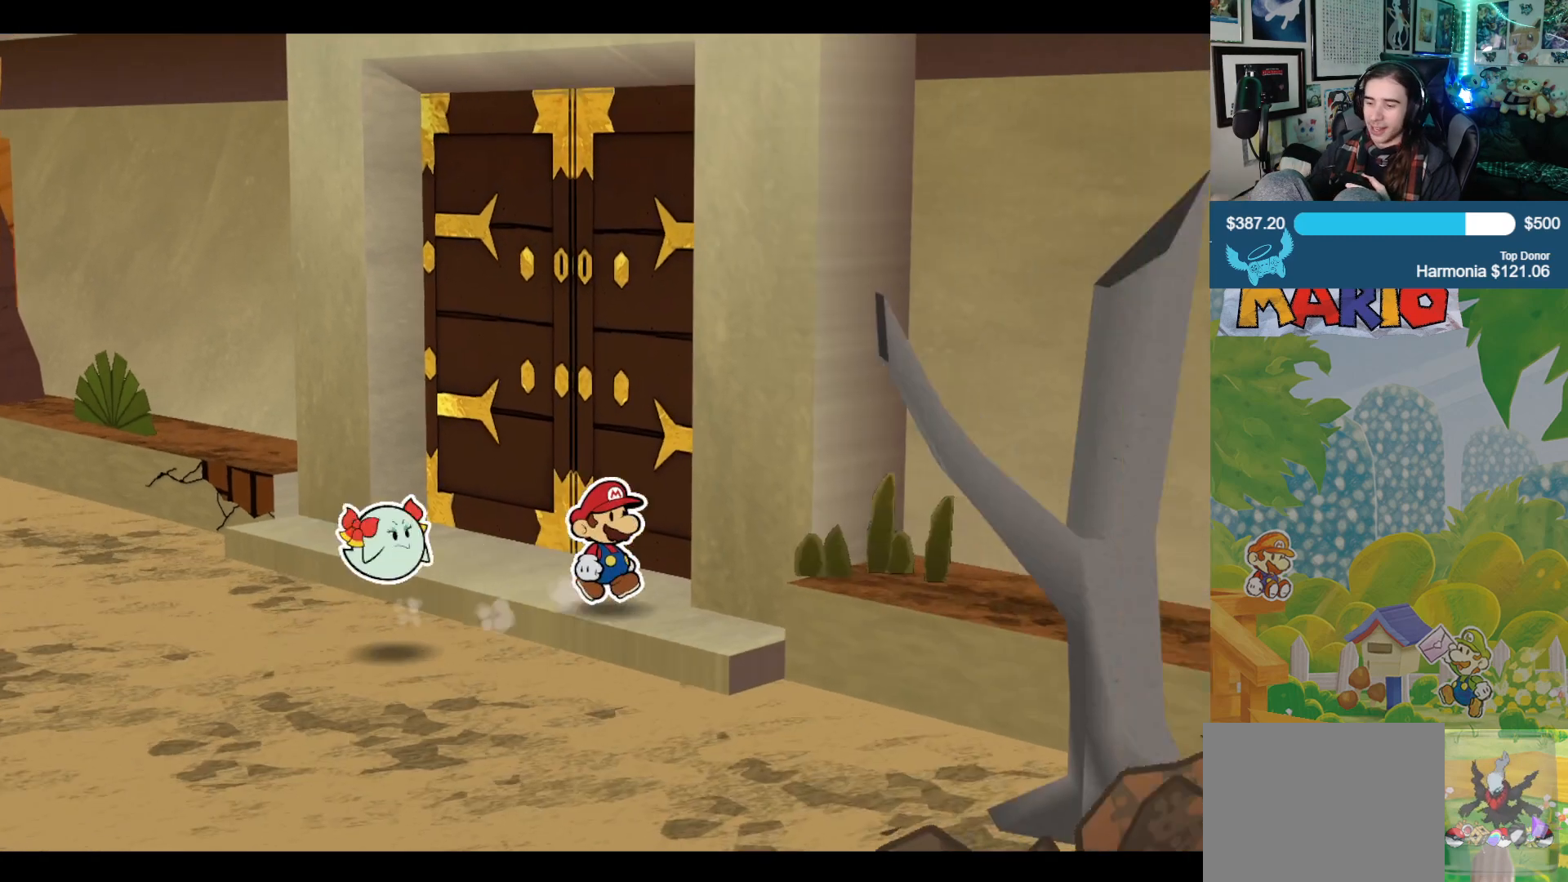
{"buttons": [], "left_stick": "up", "right_stick": "center", "events": [[217, "left_stick", "up-right"], [333, "left_stick", "up"]]}
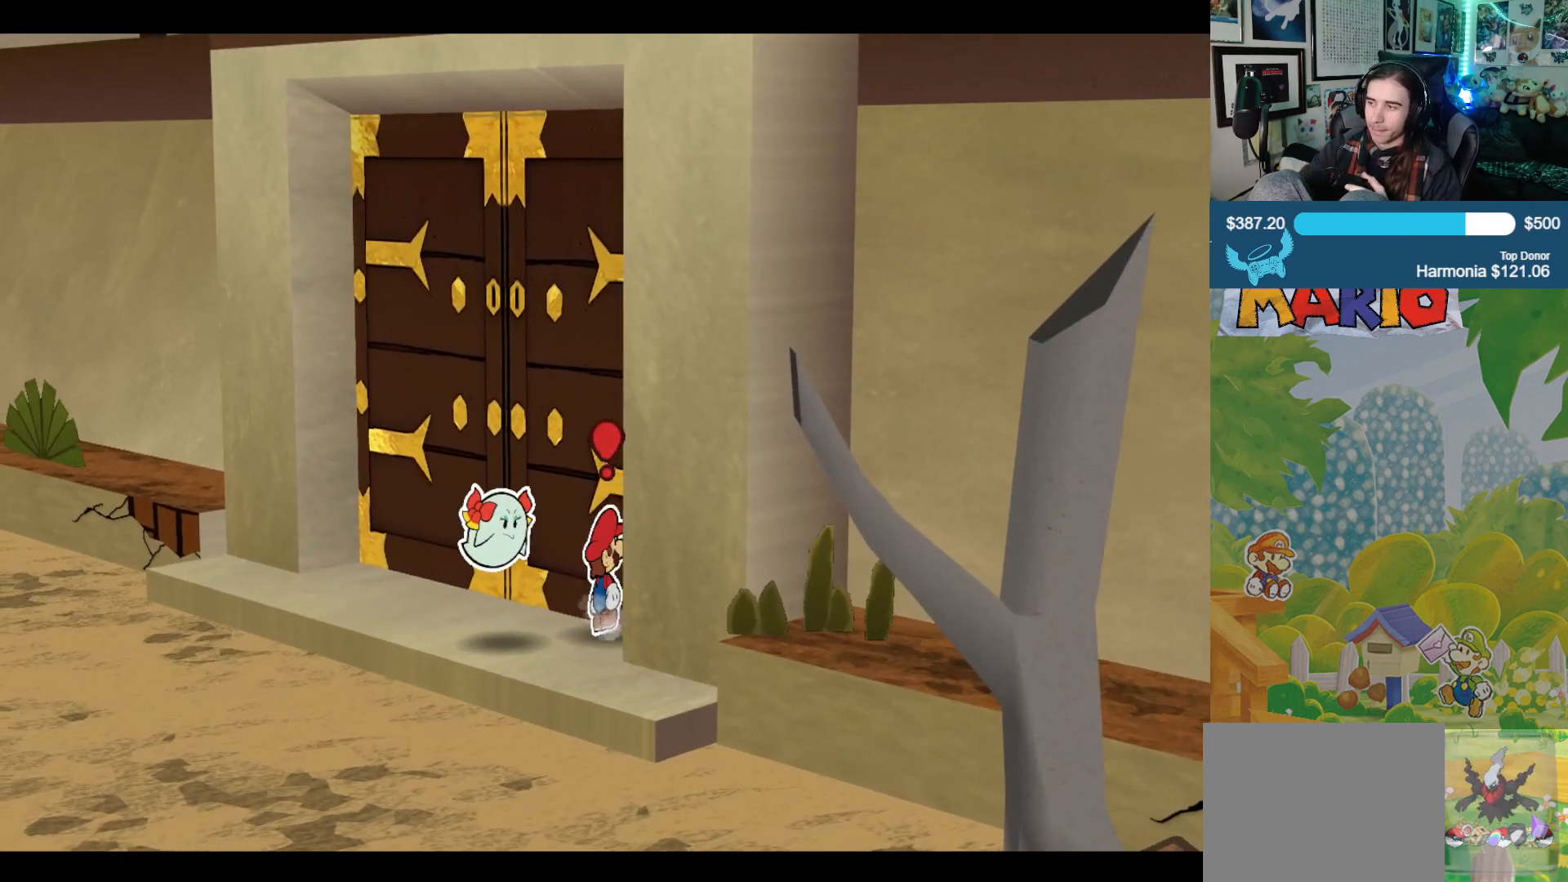
{"buttons": ["A"], "left_stick": "up", "right_stick": "center", "events": [[383, "A", "down"]]}
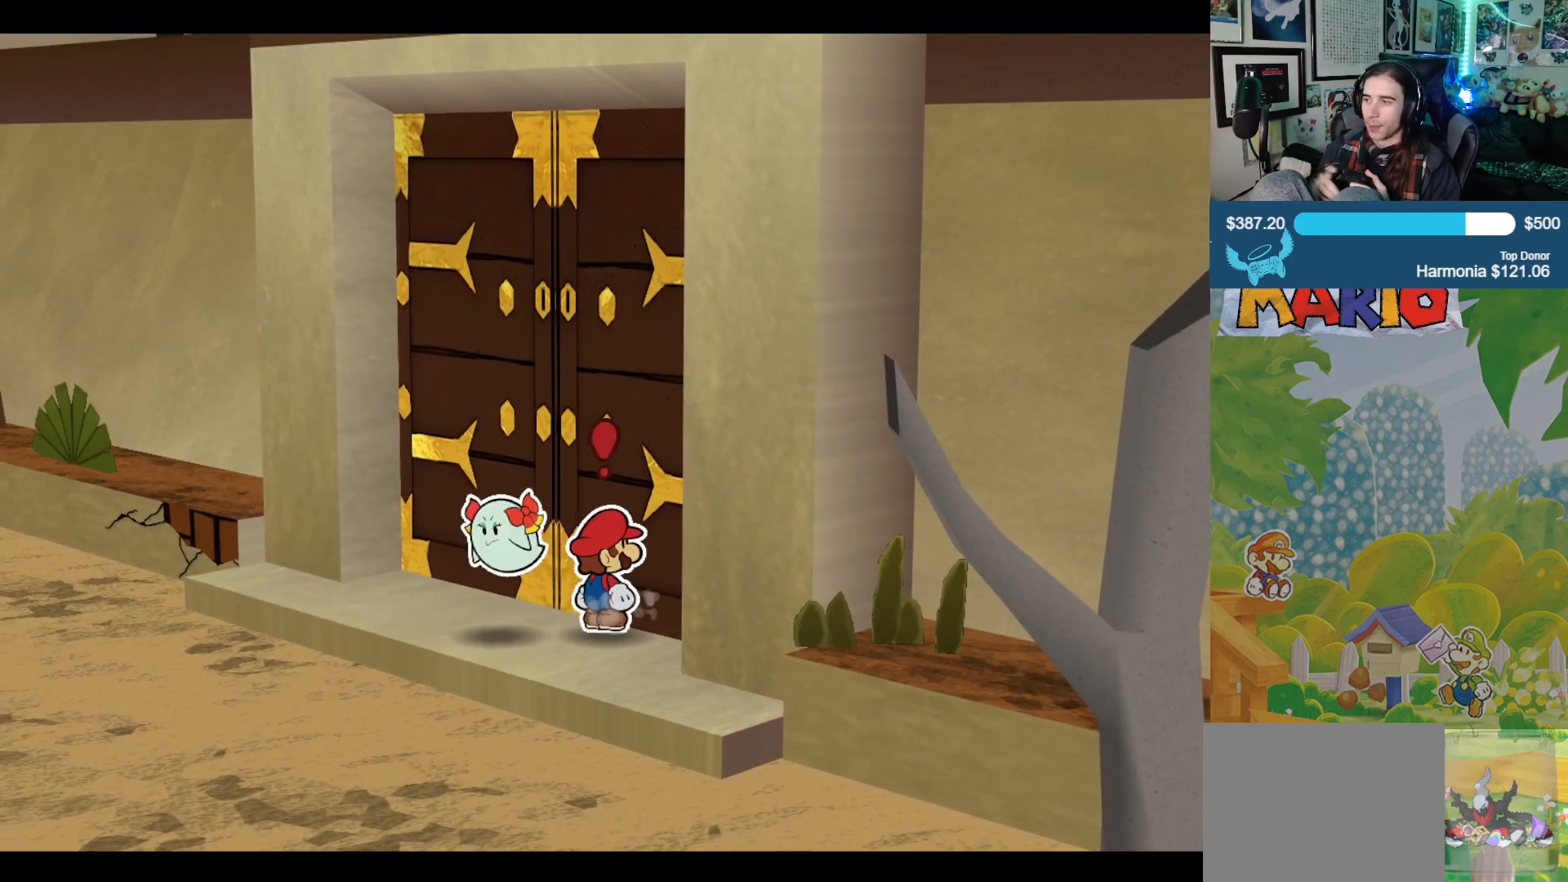
{"buttons": [], "left_stick": "up", "right_stick": "center", "events": [[33, "A", "up"]]}
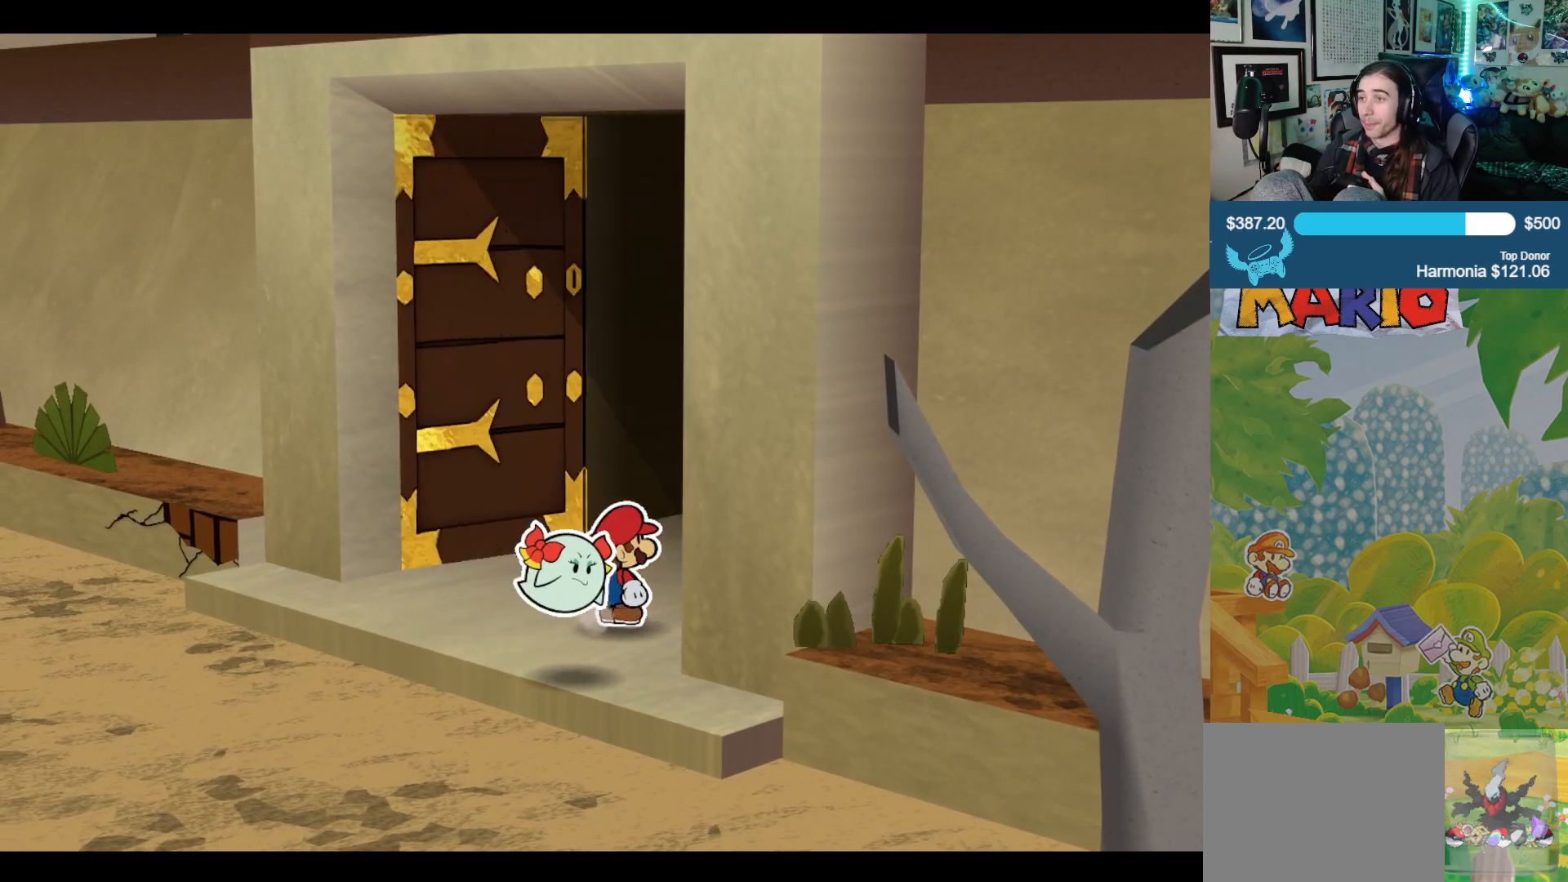
{"buttons": [], "left_stick": "up", "right_stick": "center", "events": []}
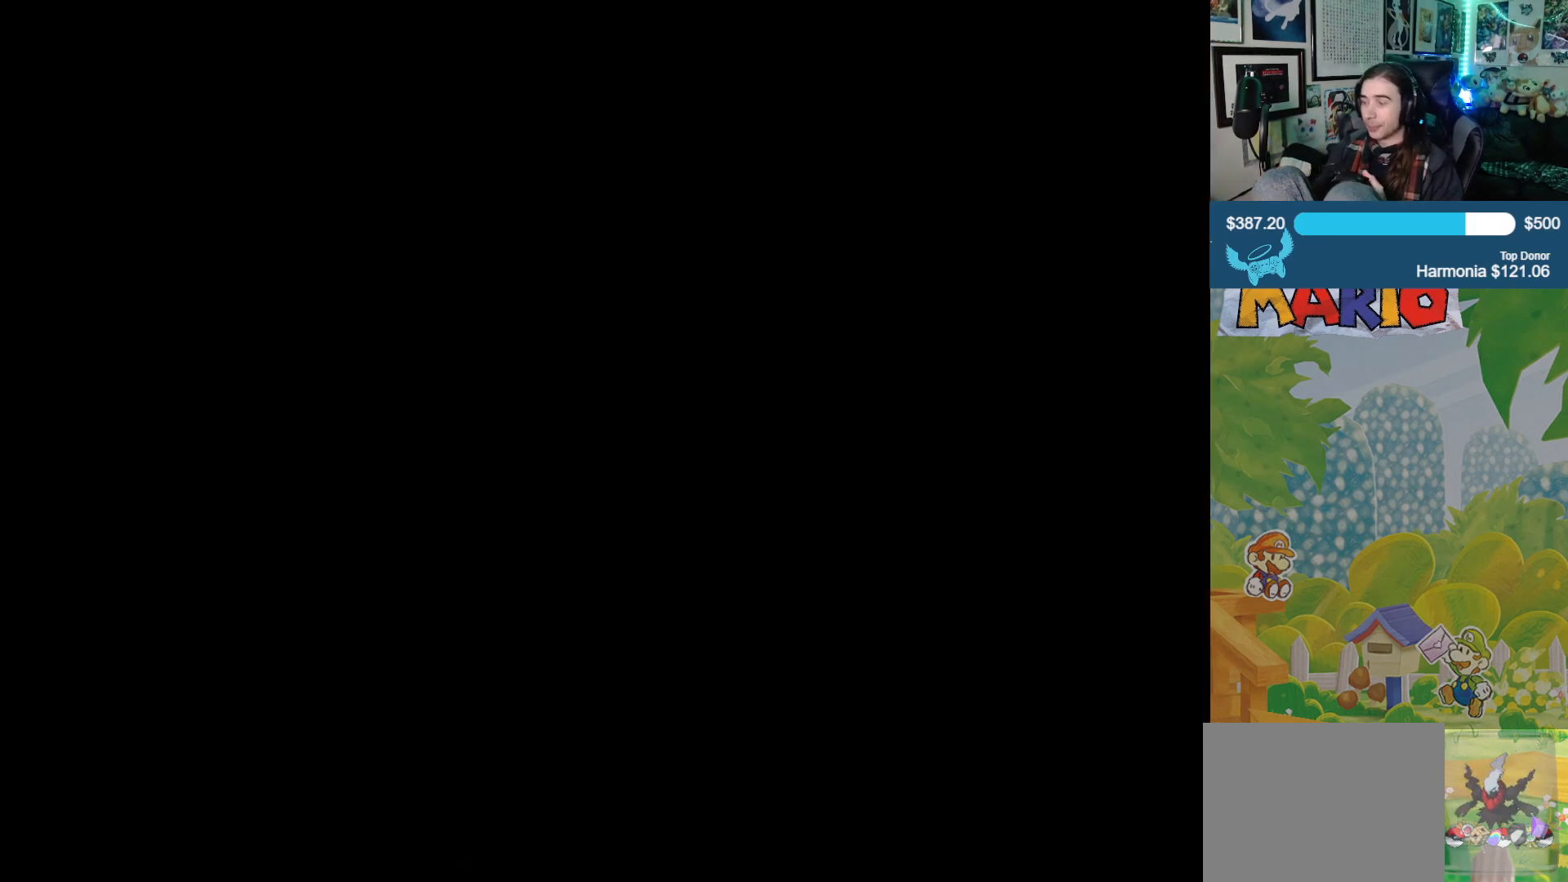
{"buttons": [], "left_stick": "up", "right_stick": "center", "events": []}
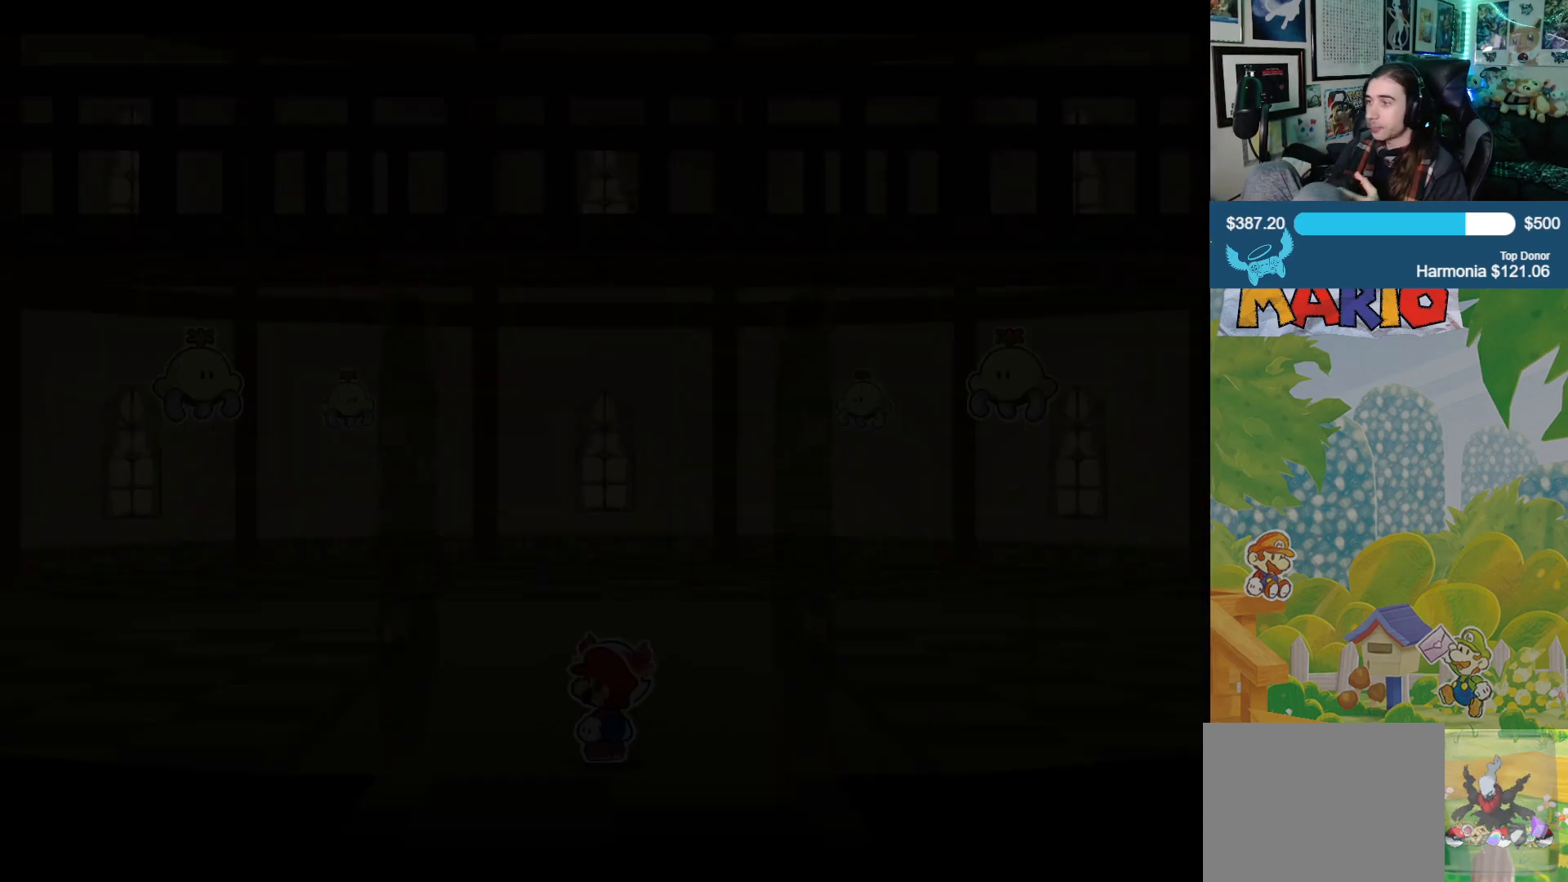
{"buttons": [], "left_stick": "up-right", "right_stick": "center", "events": [[83, "left_stick", "up-right"]]}
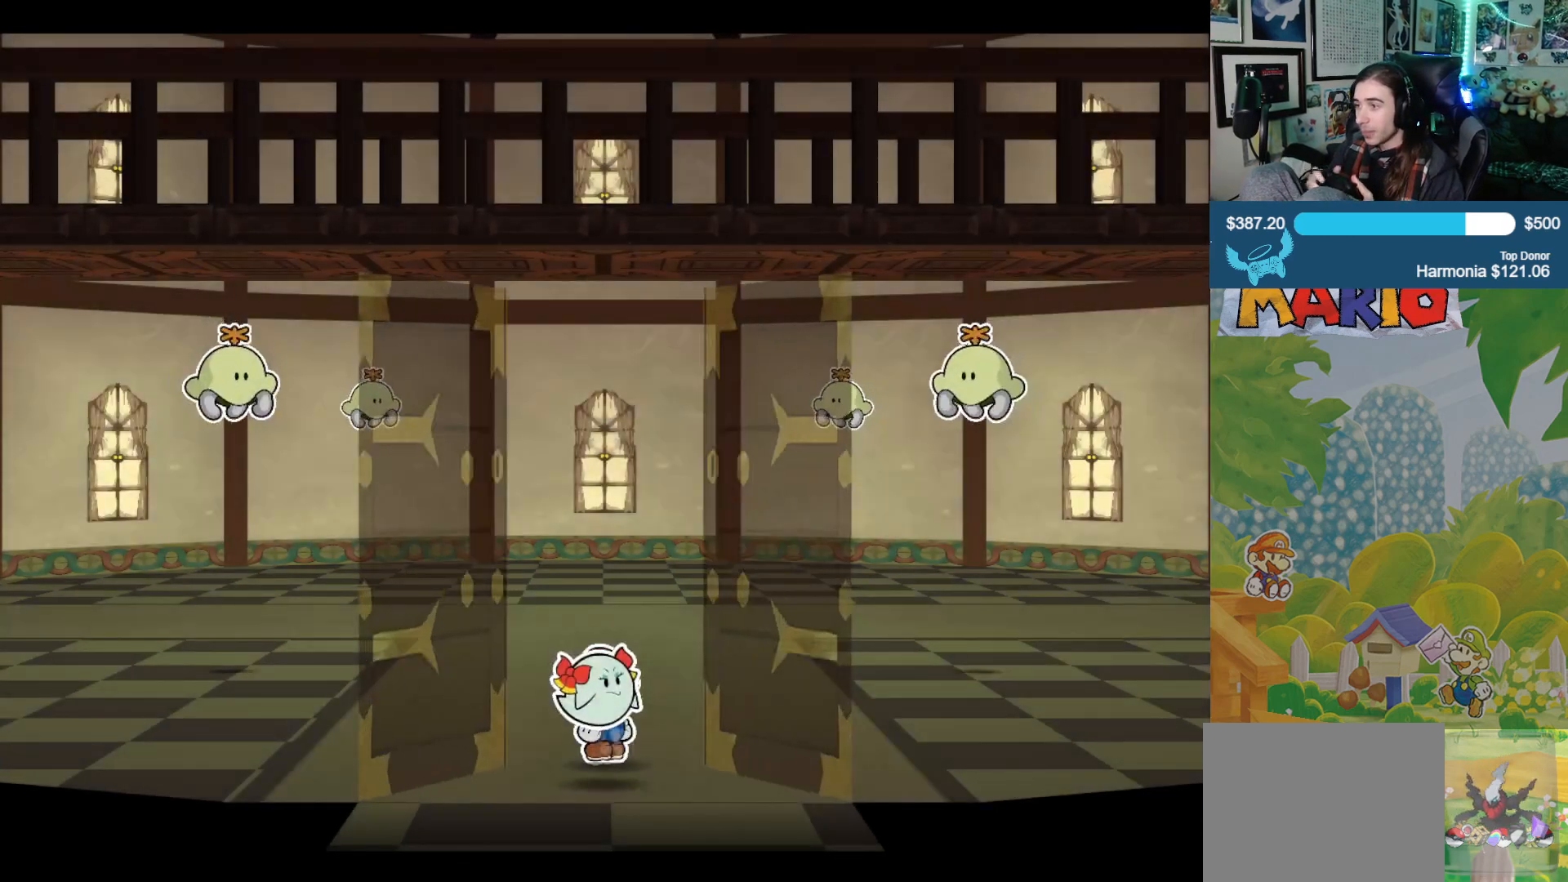
{"buttons": [], "left_stick": "up-right", "right_stick": "center", "events": []}
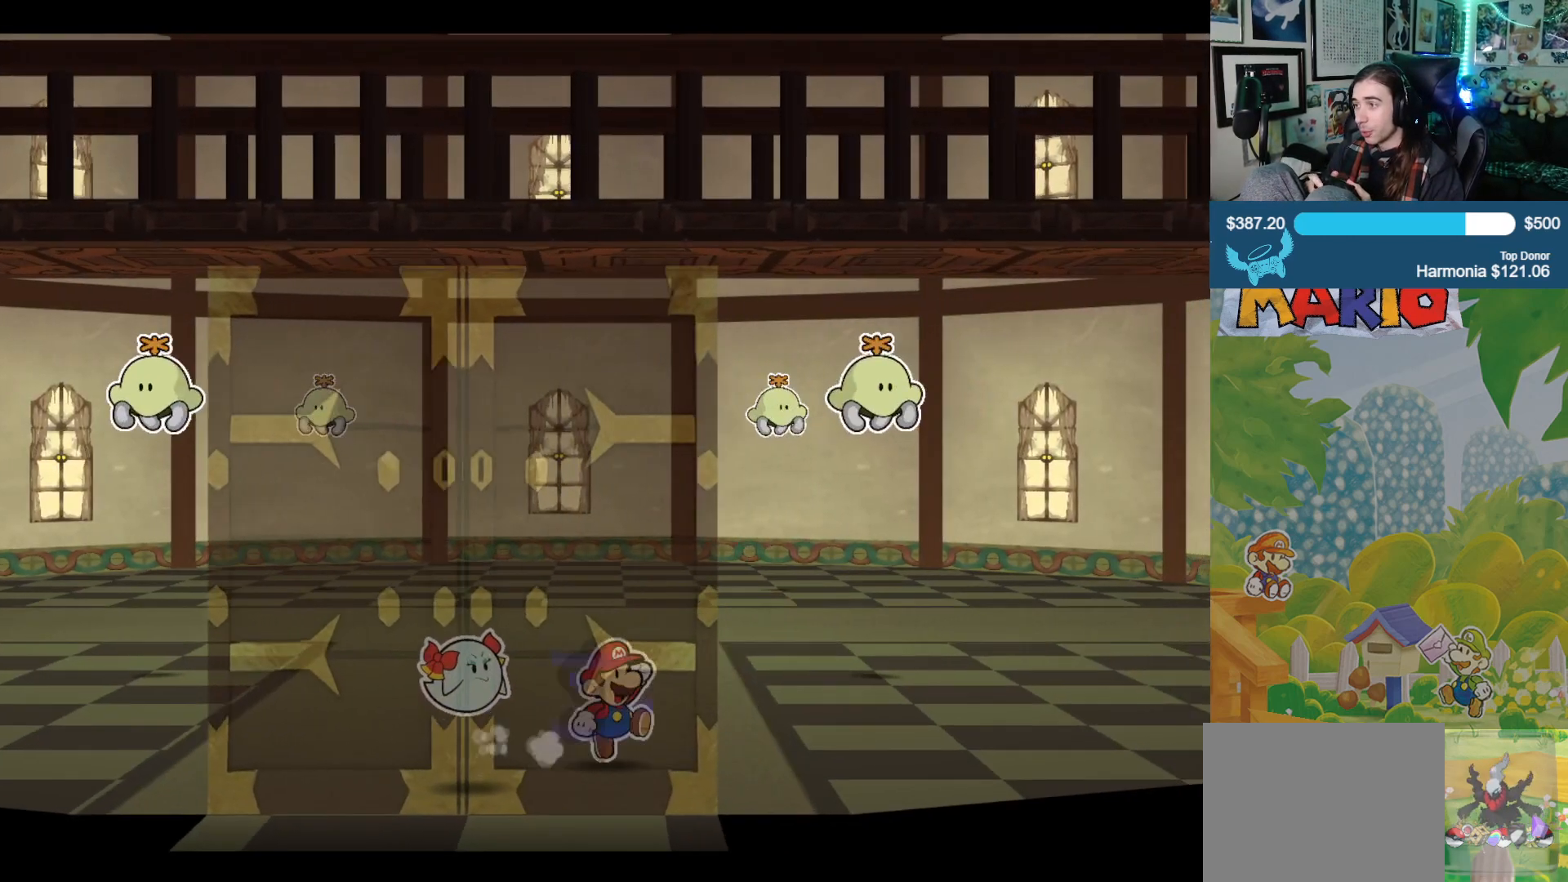
{"buttons": [], "left_stick": "up-right", "right_stick": "center", "events": [[50, "left_stick", "right"], [367, "left_stick", "up-right"]]}
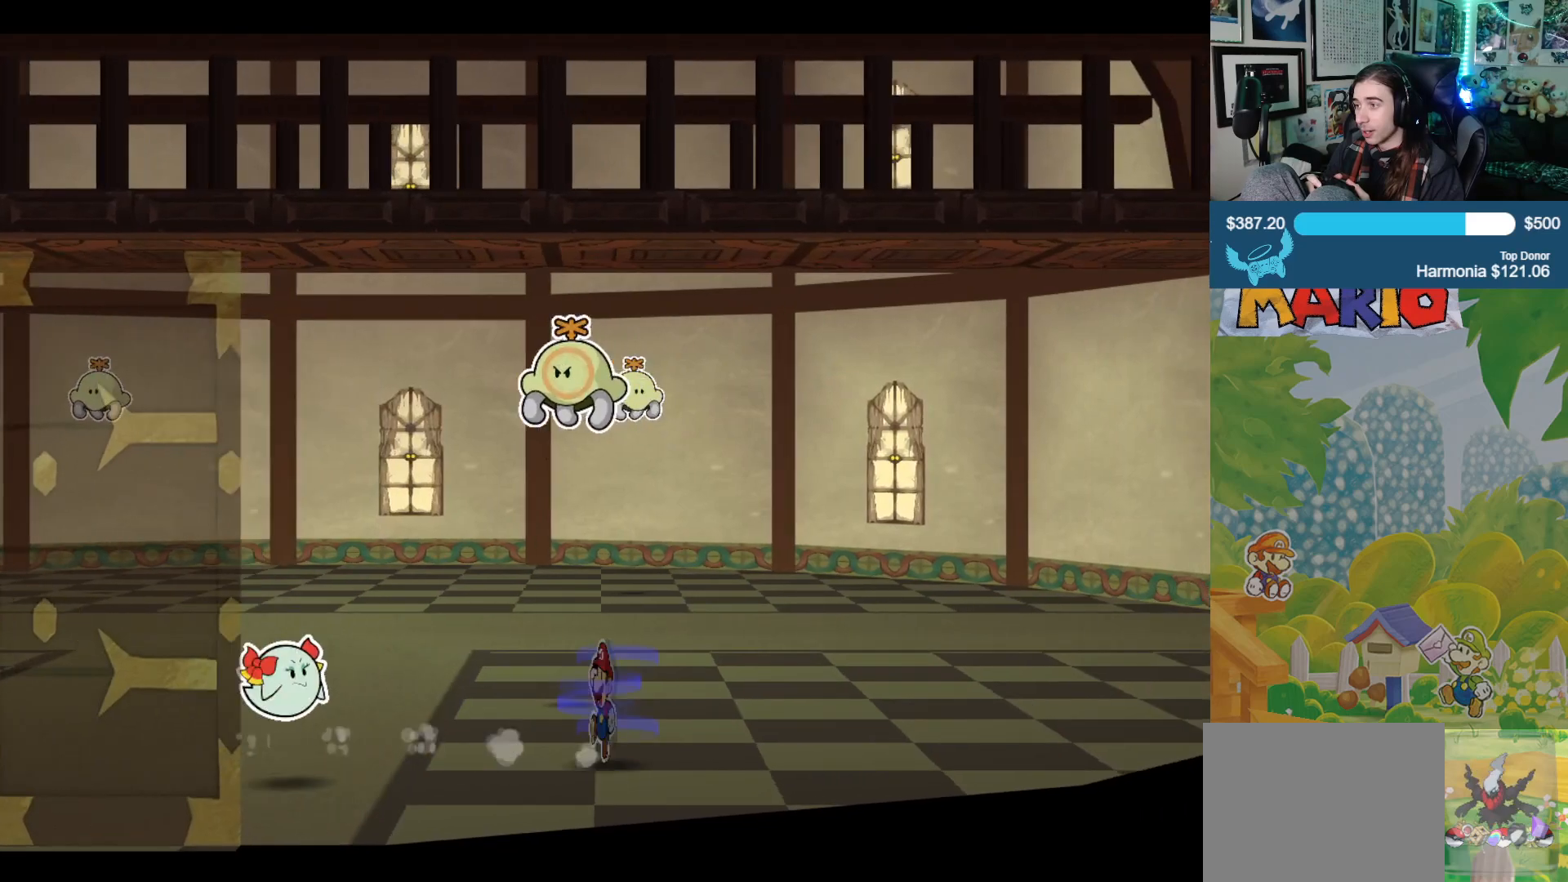
{"buttons": [], "left_stick": "up-right", "right_stick": "down", "events": [[450, "right_stick", "down"]]}
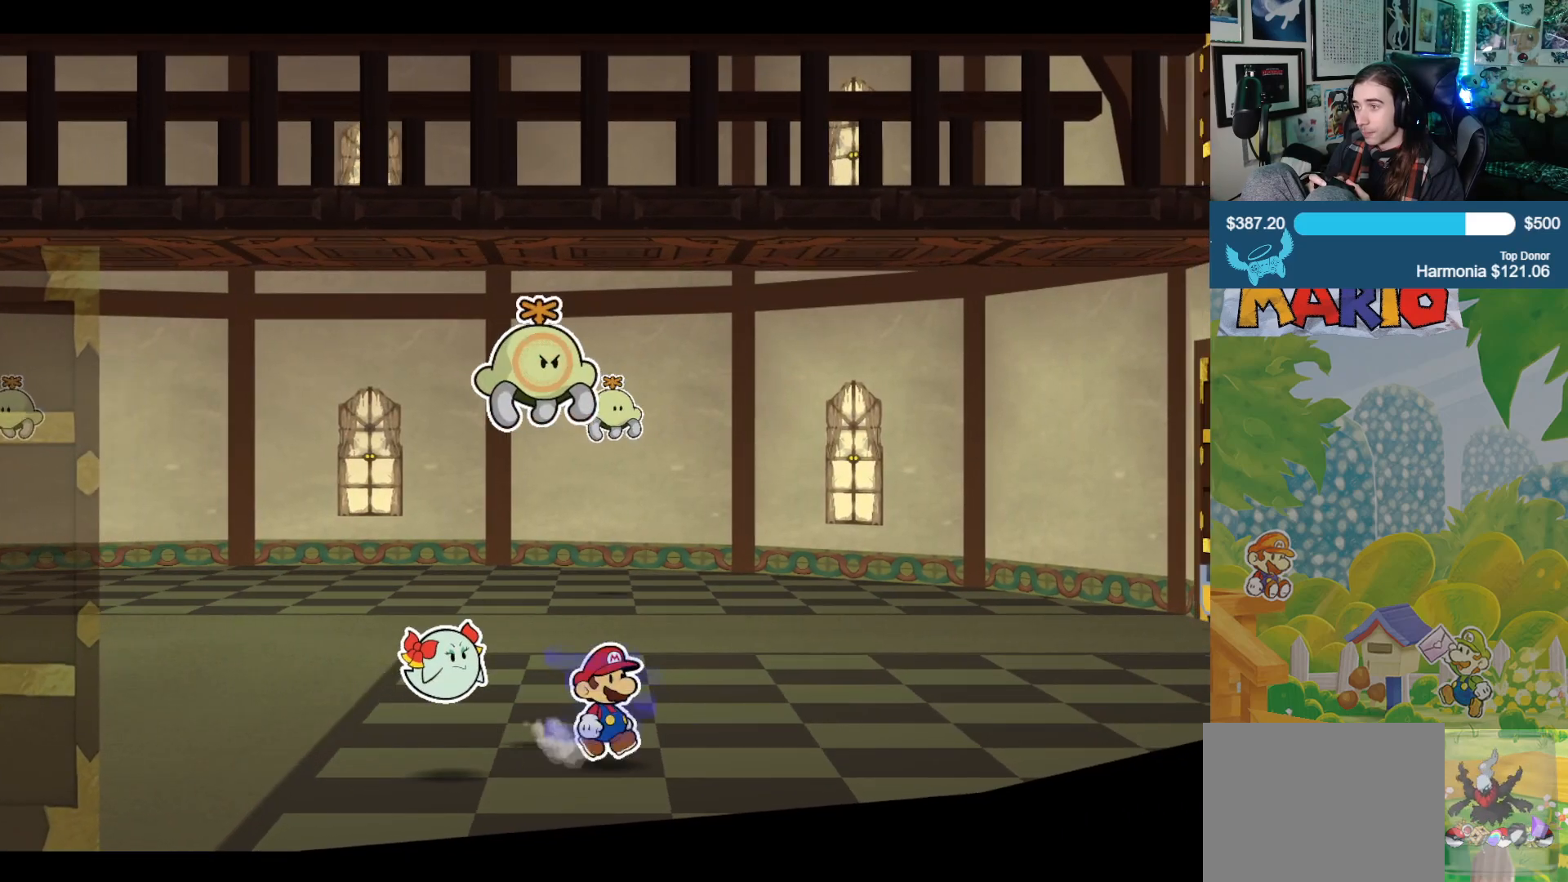
{"buttons": [], "left_stick": "up-right", "right_stick": "down", "events": []}
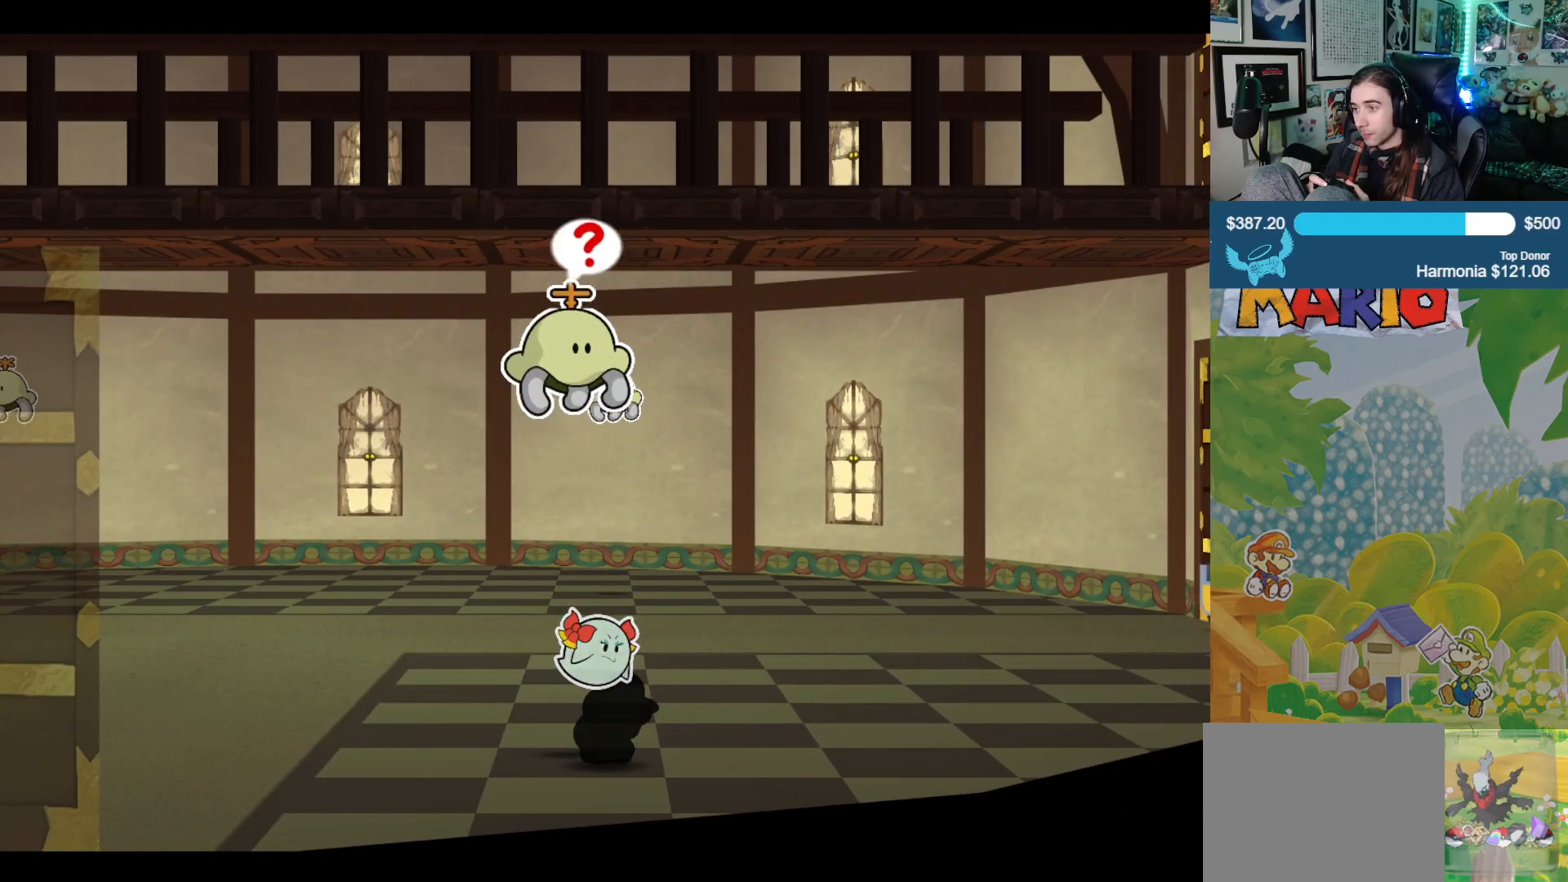
{"buttons": [], "left_stick": "up-right", "right_stick": "center", "events": [[200, "right_stick", "center"]]}
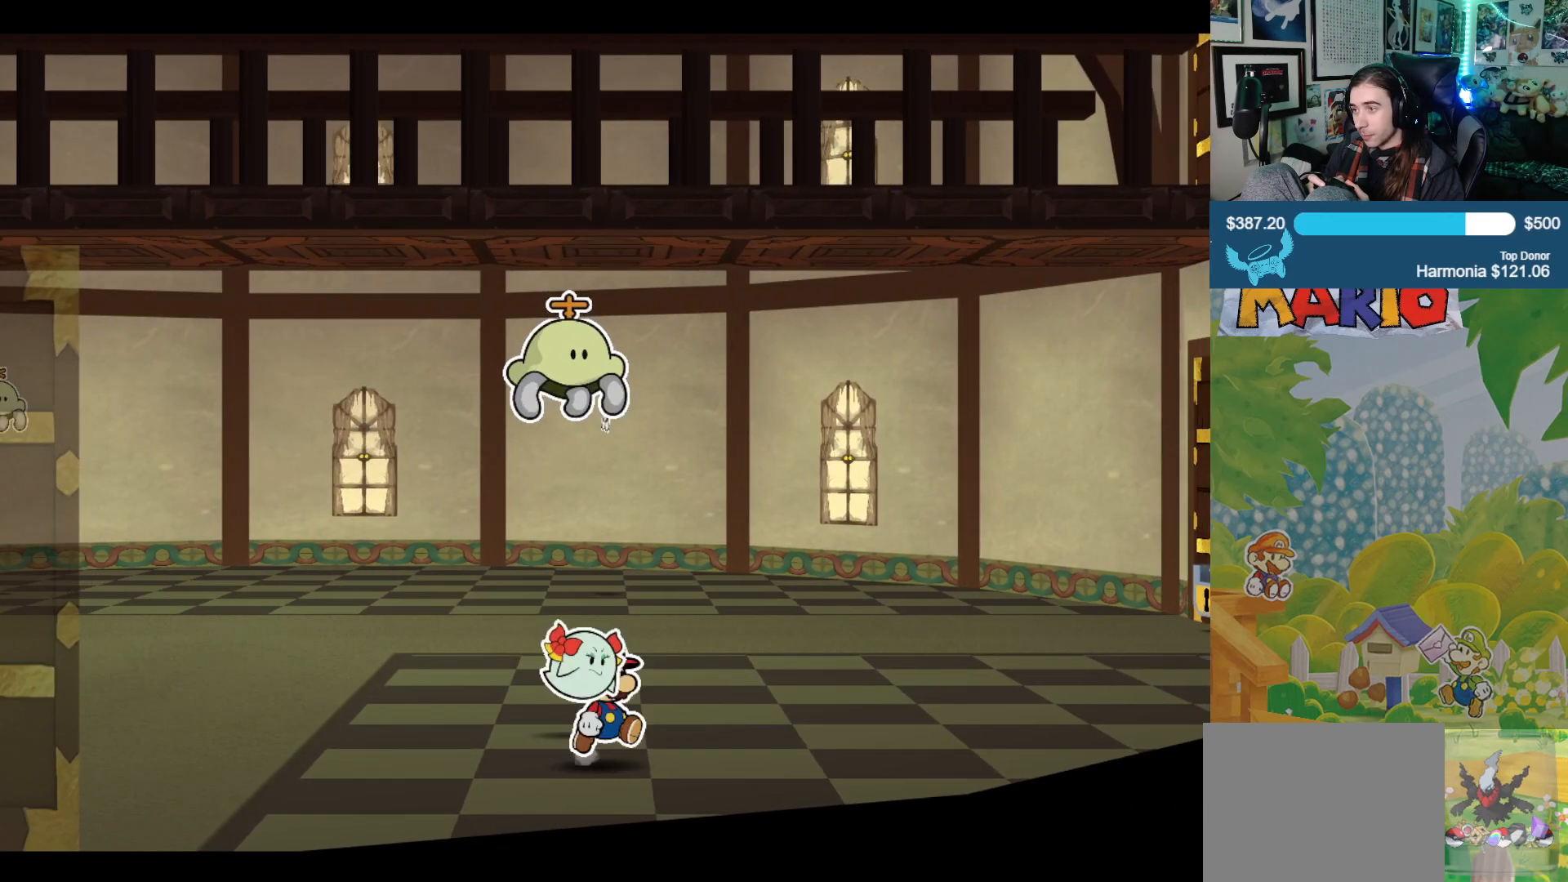
{"buttons": [], "left_stick": "up-right", "right_stick": "center", "events": []}
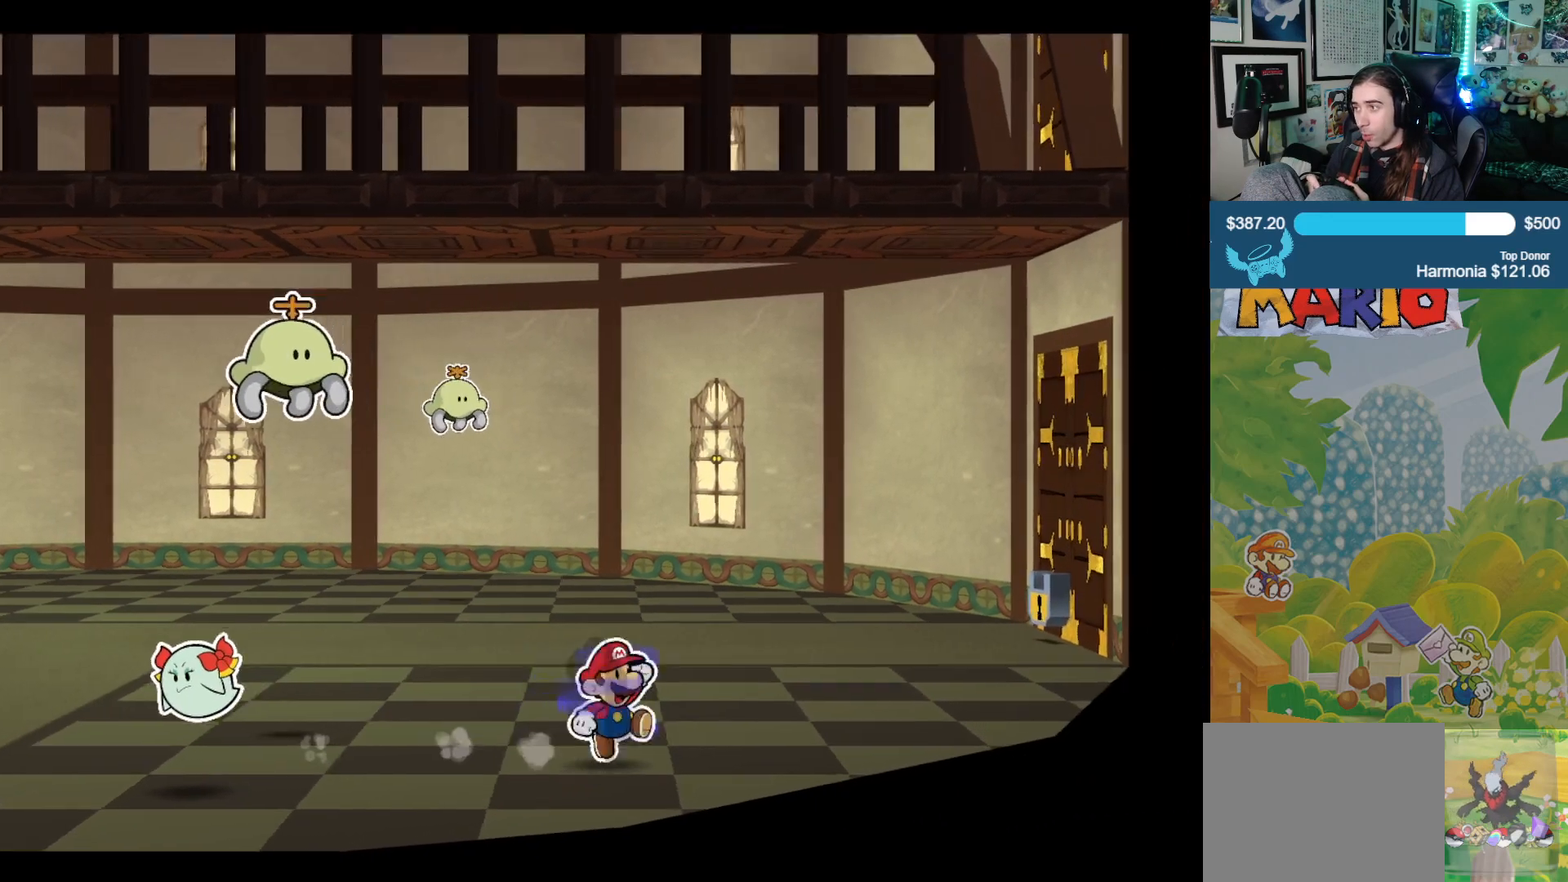
{"buttons": [], "left_stick": "up-right", "right_stick": "center", "events": []}
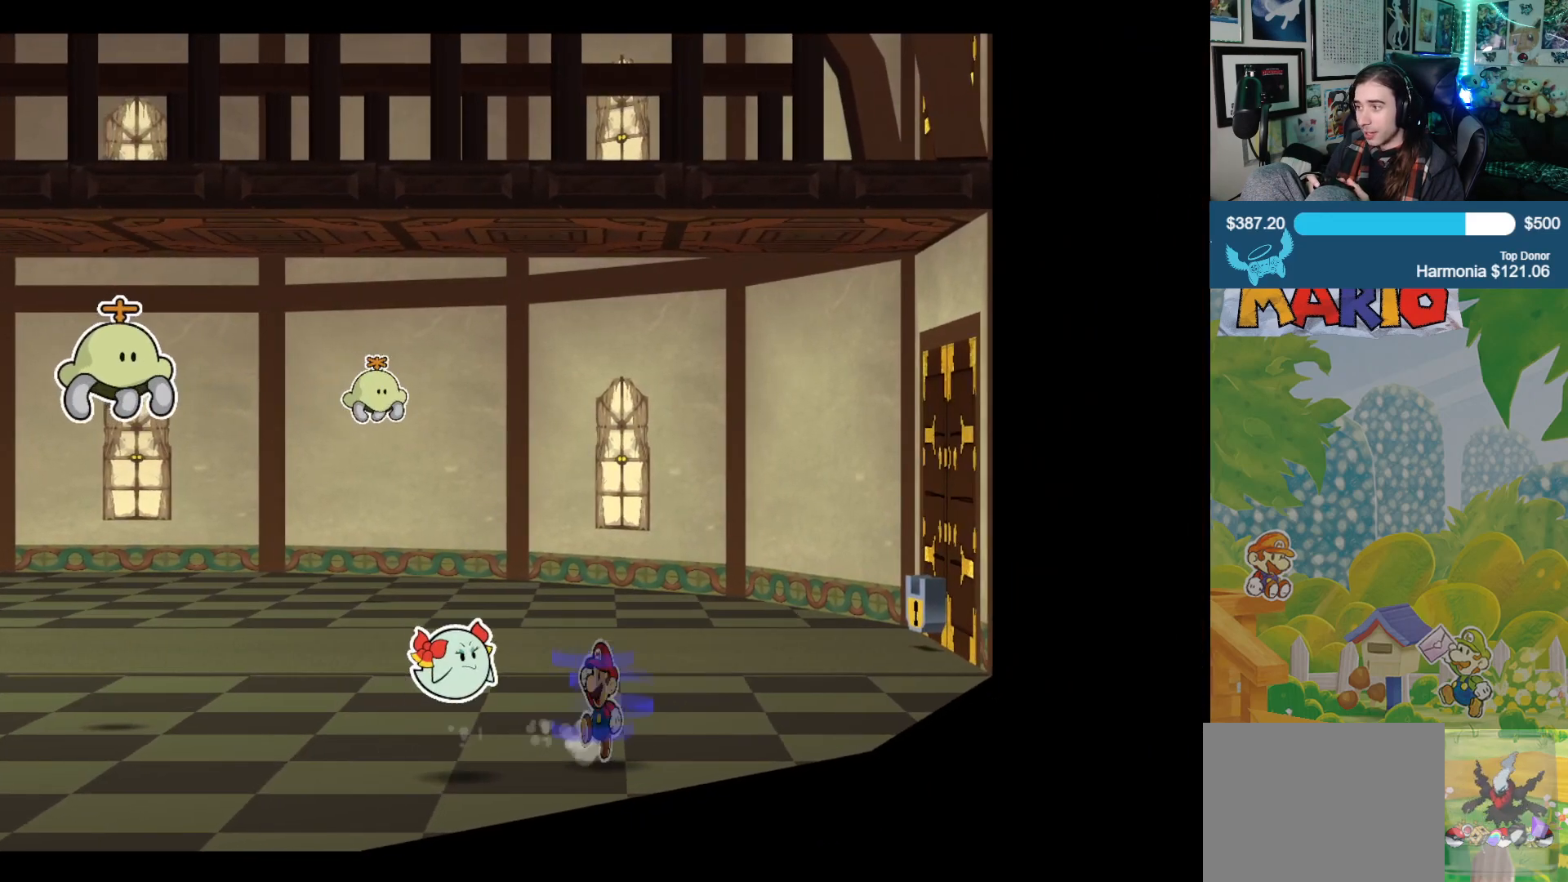
{"buttons": [], "left_stick": "up-right", "right_stick": "center", "events": []}
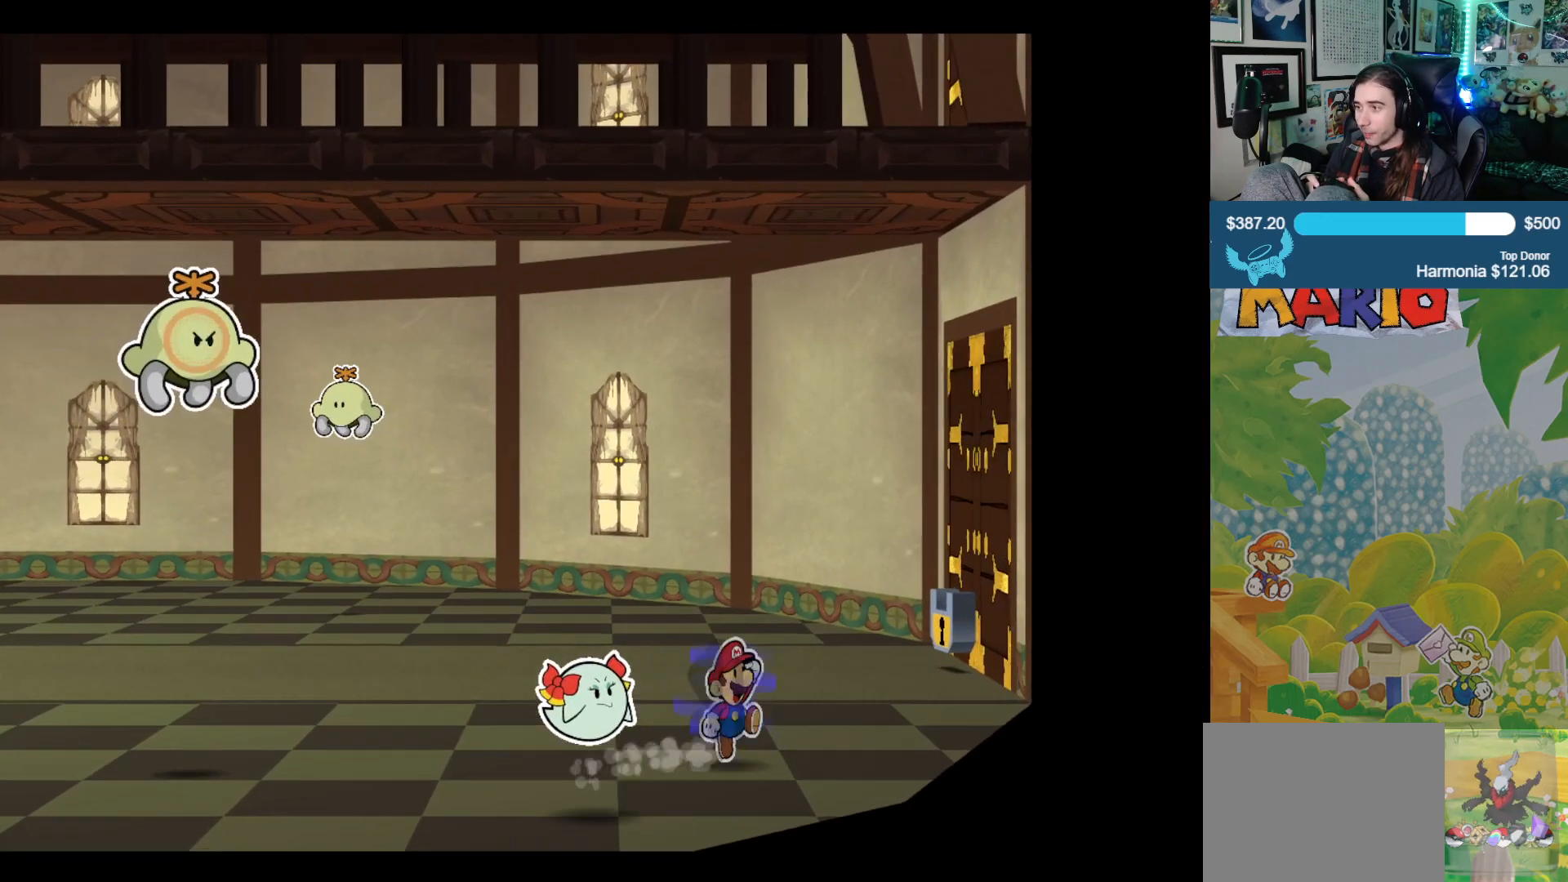
{"buttons": [], "left_stick": "up-right", "right_stick": "center", "events": []}
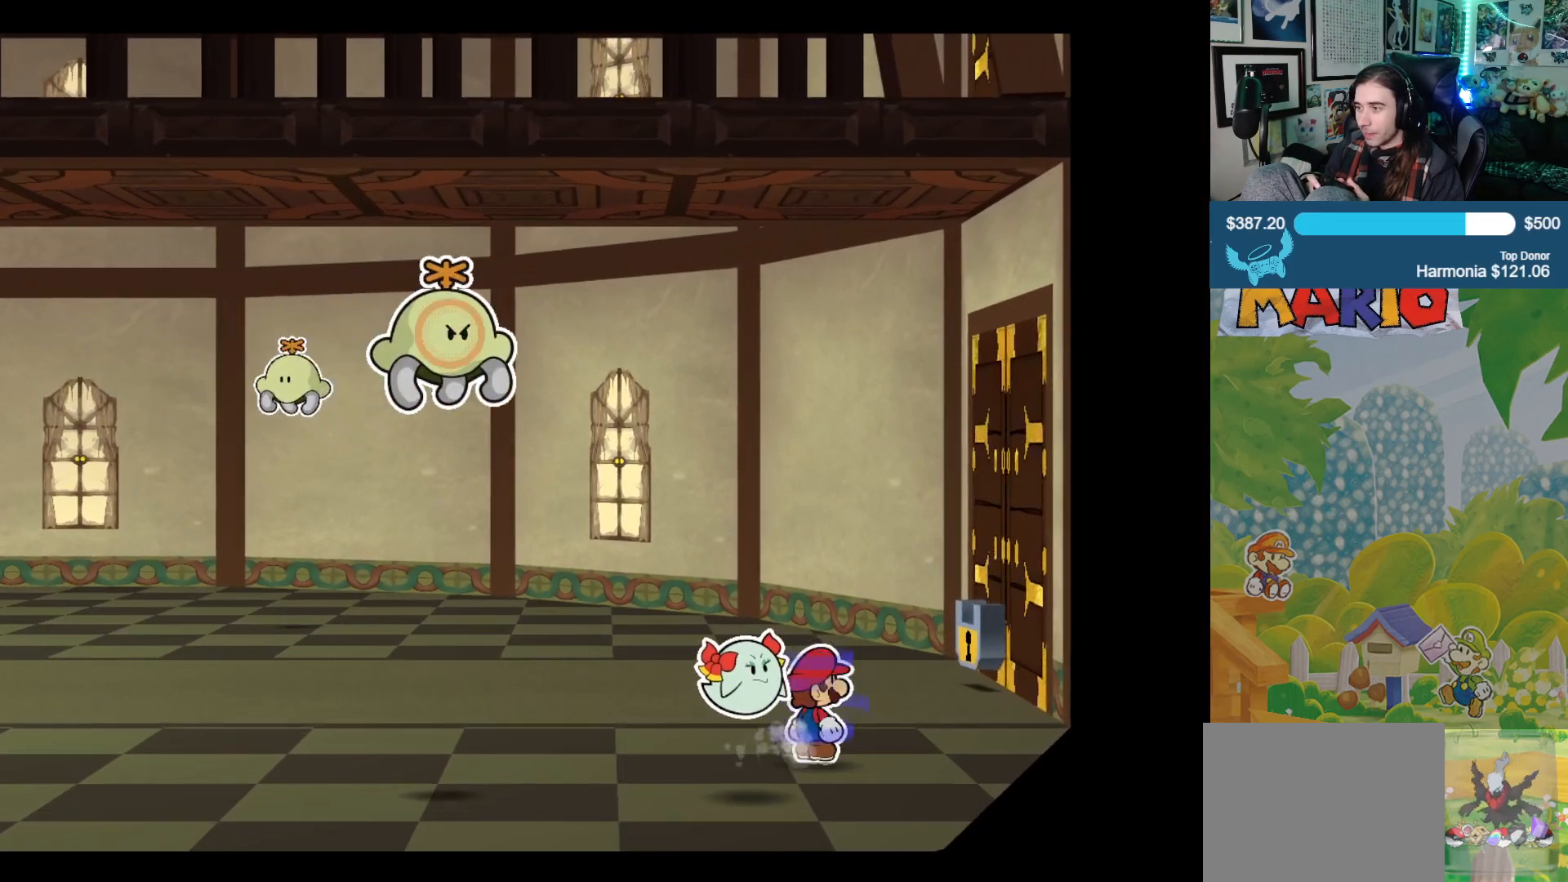
{"buttons": [], "left_stick": "up-right", "right_stick": "center", "events": []}
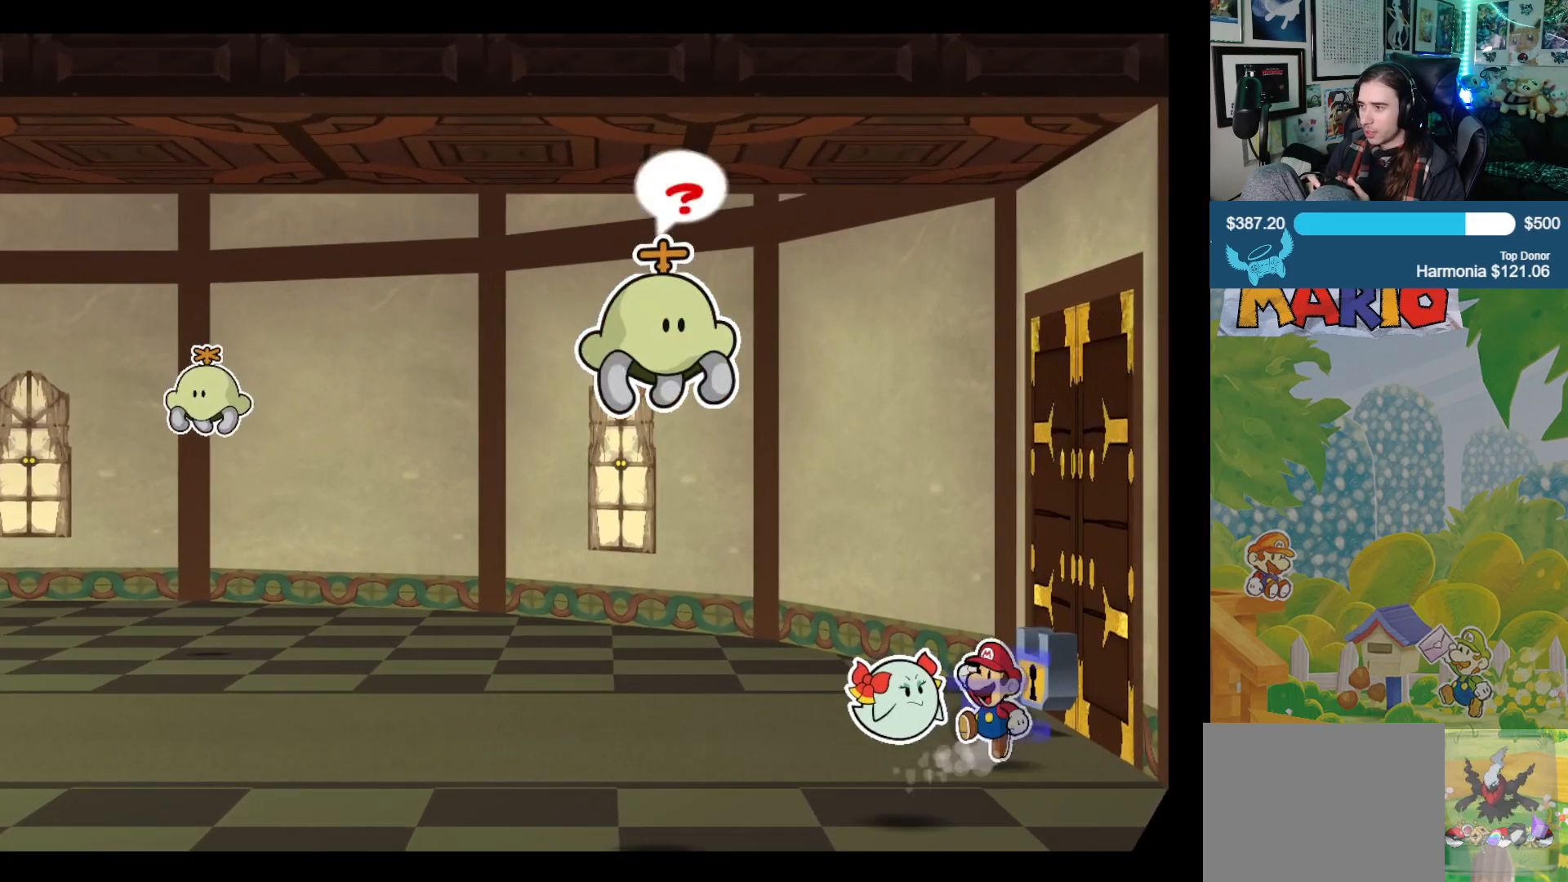
{"buttons": [], "left_stick": "up-right", "right_stick": "down", "events": [[283, "right_stick", "down"]]}
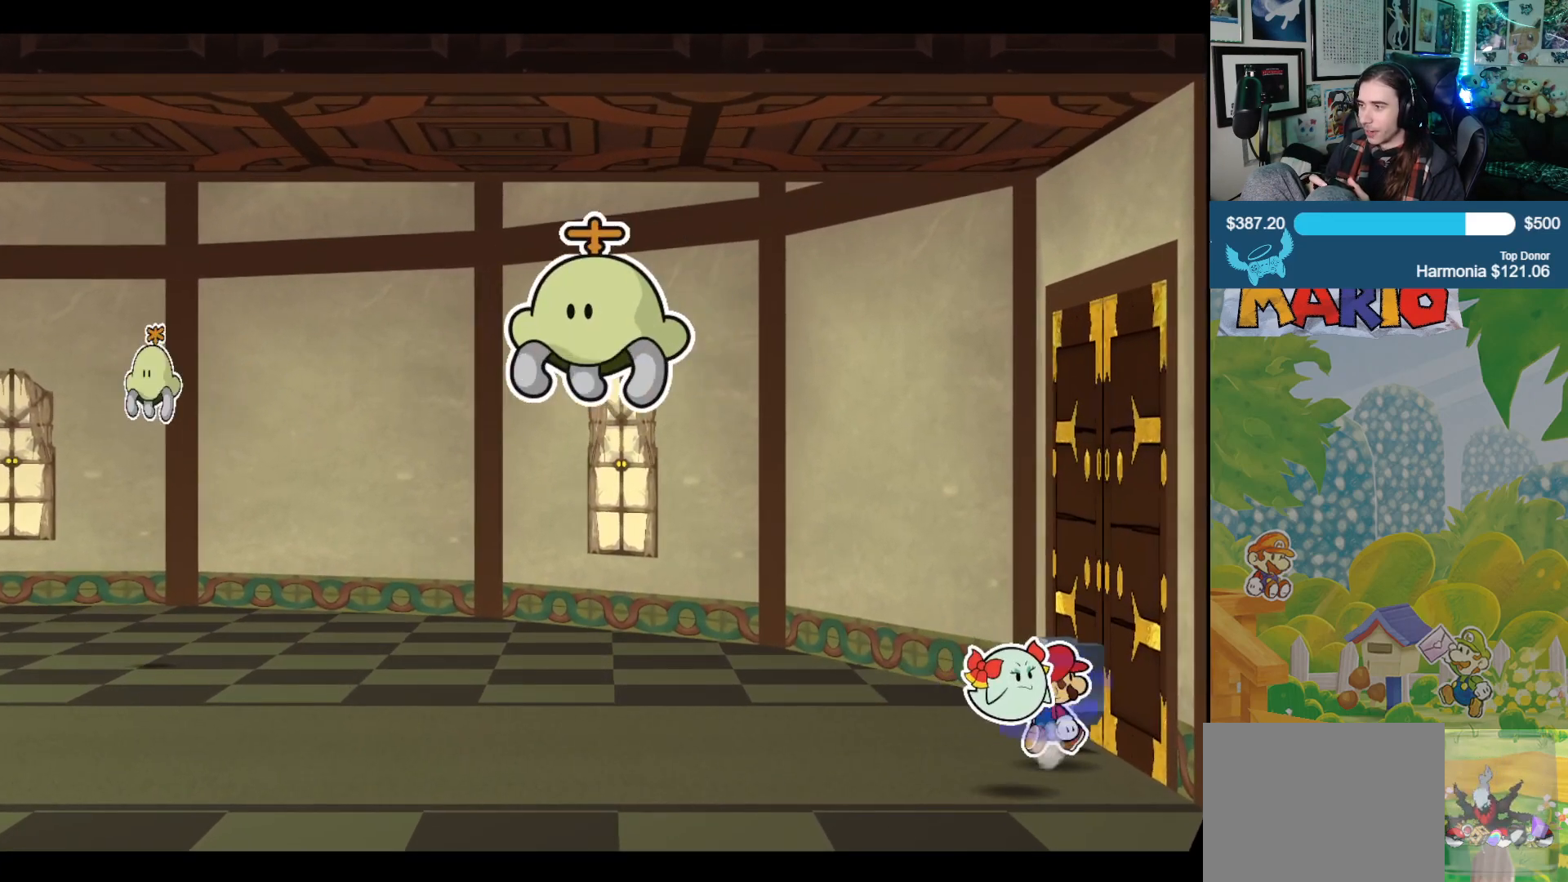
{"buttons": [], "left_stick": "up", "right_stick": "down", "events": [[333, "left_stick", "up"]]}
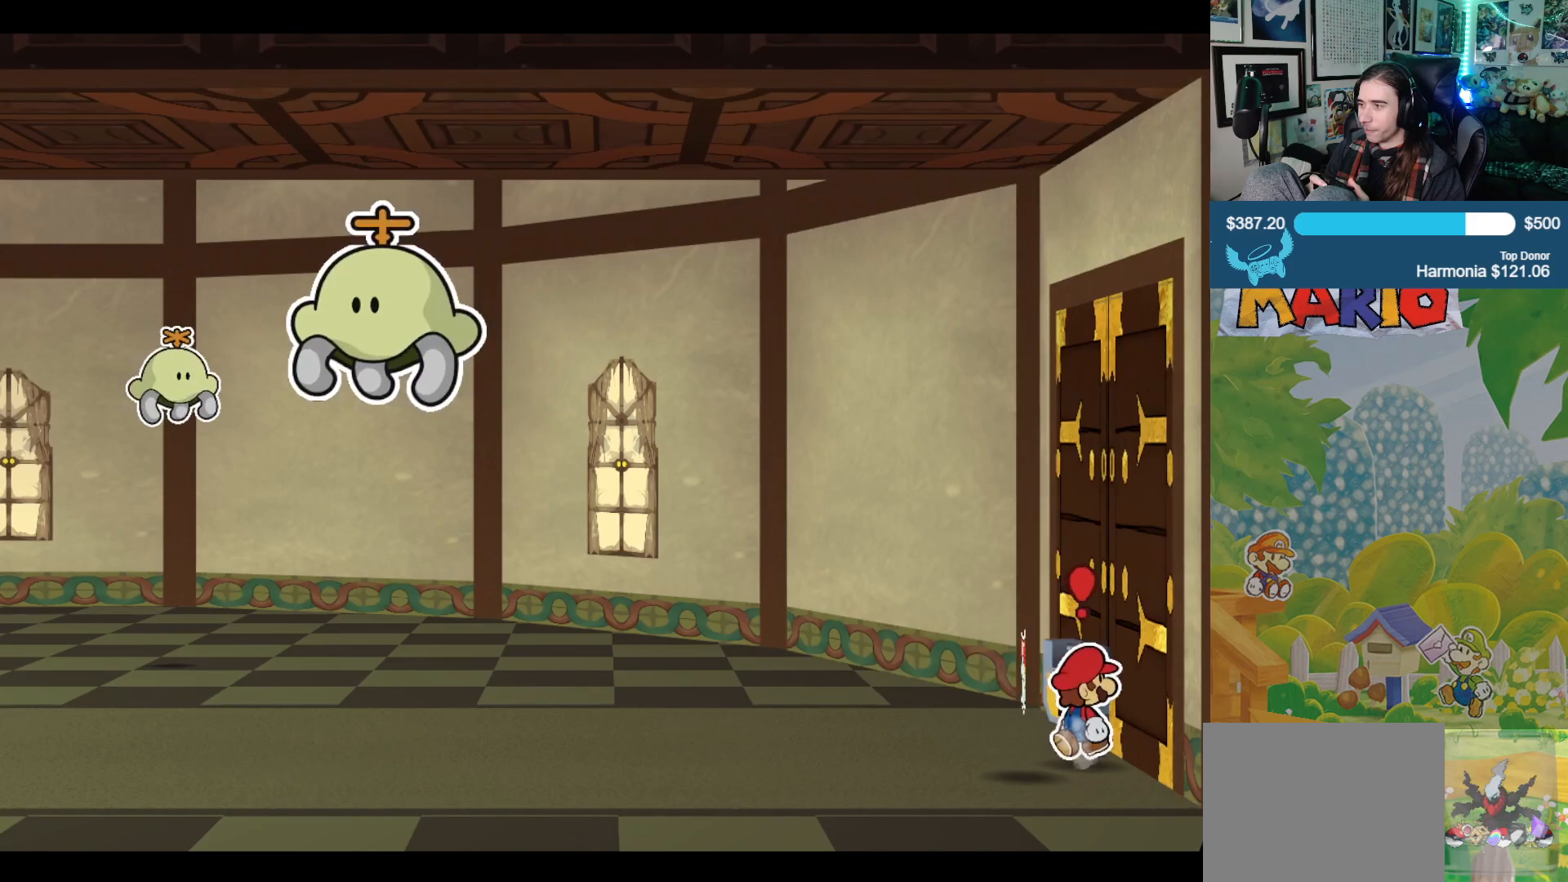
{"buttons": [], "left_stick": "up", "right_stick": "down", "events": [[33, "right_stick", "center"], [117, "right_stick", "down"]]}
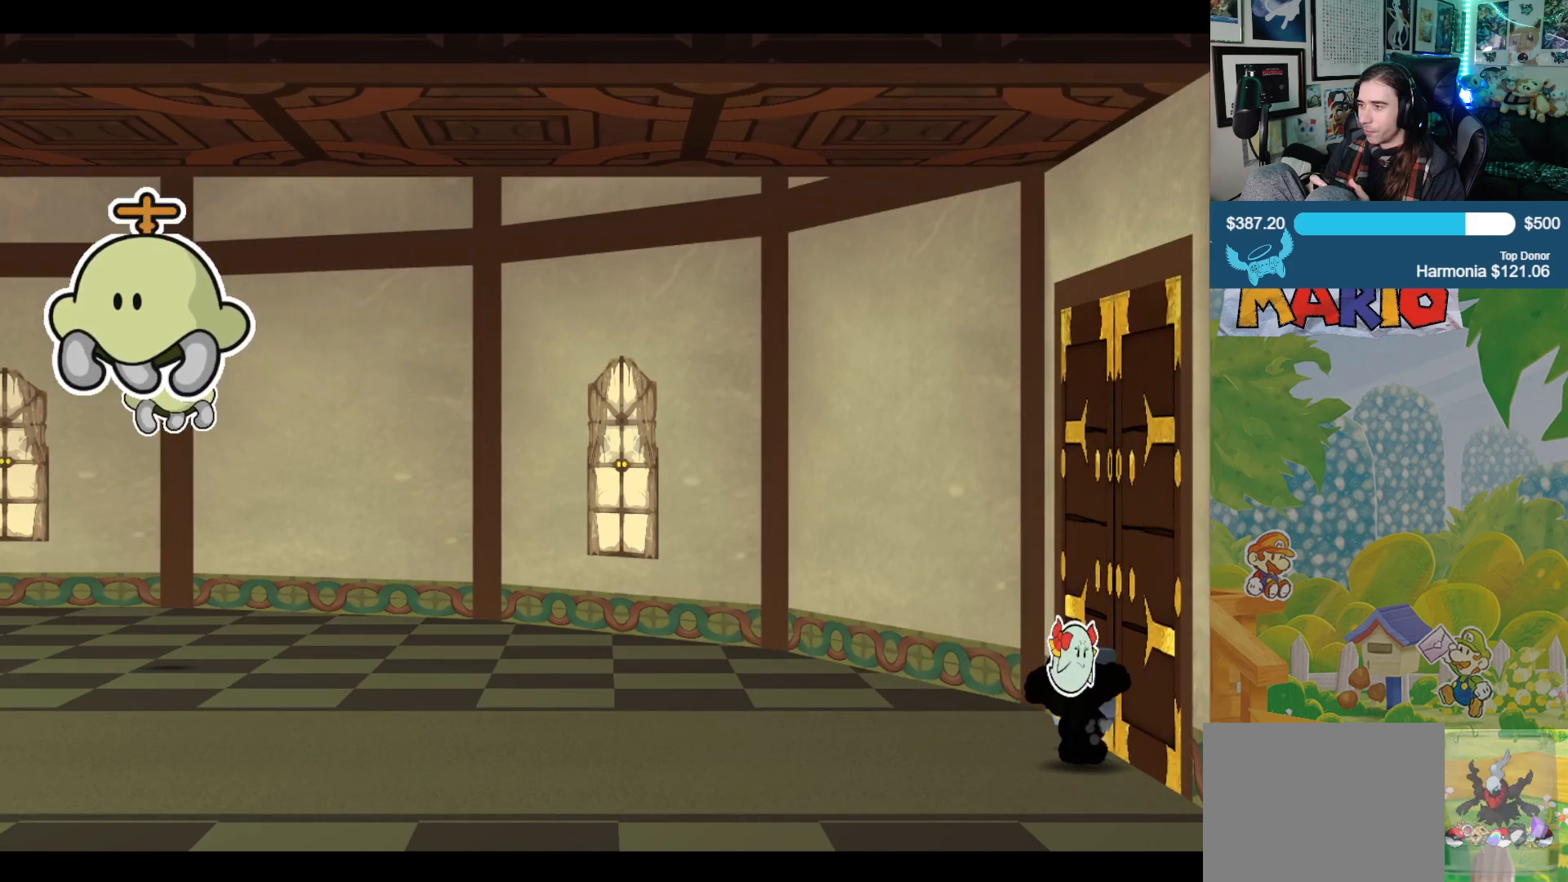
{"buttons": [], "left_stick": "up-left", "right_stick": "center", "events": [[217, "left_stick", "up-left"], [267, "right_stick", "center"]]}
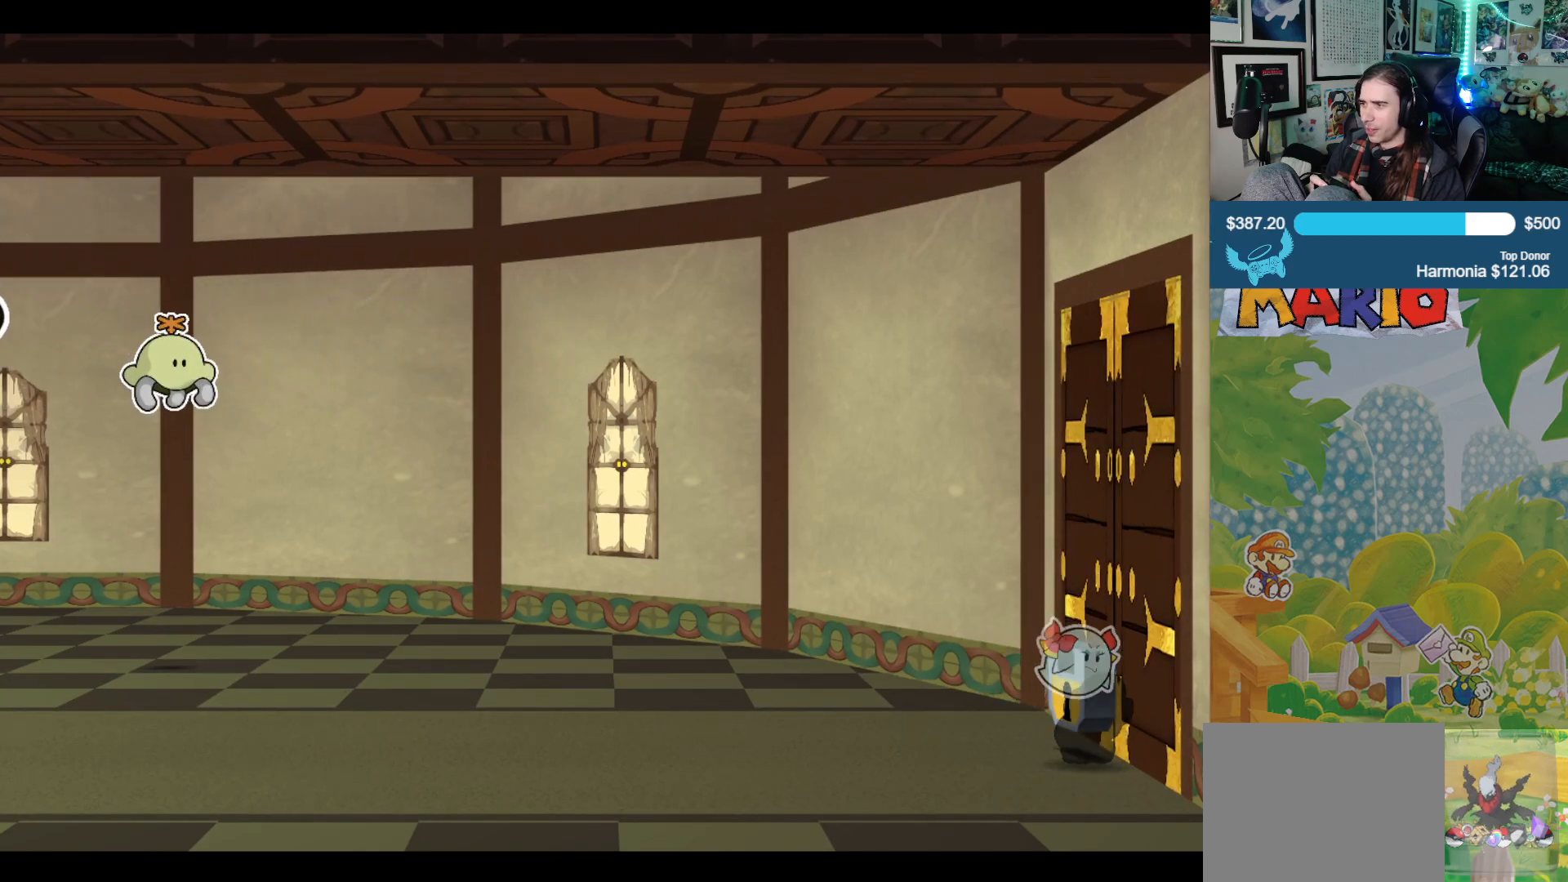
{"buttons": [], "left_stick": "up", "right_stick": "center", "events": [[17, "left_stick", "up"], [200, "left_stick", "up-left"], [317, "left_stick", "left"], [483, "left_stick", "up"]]}
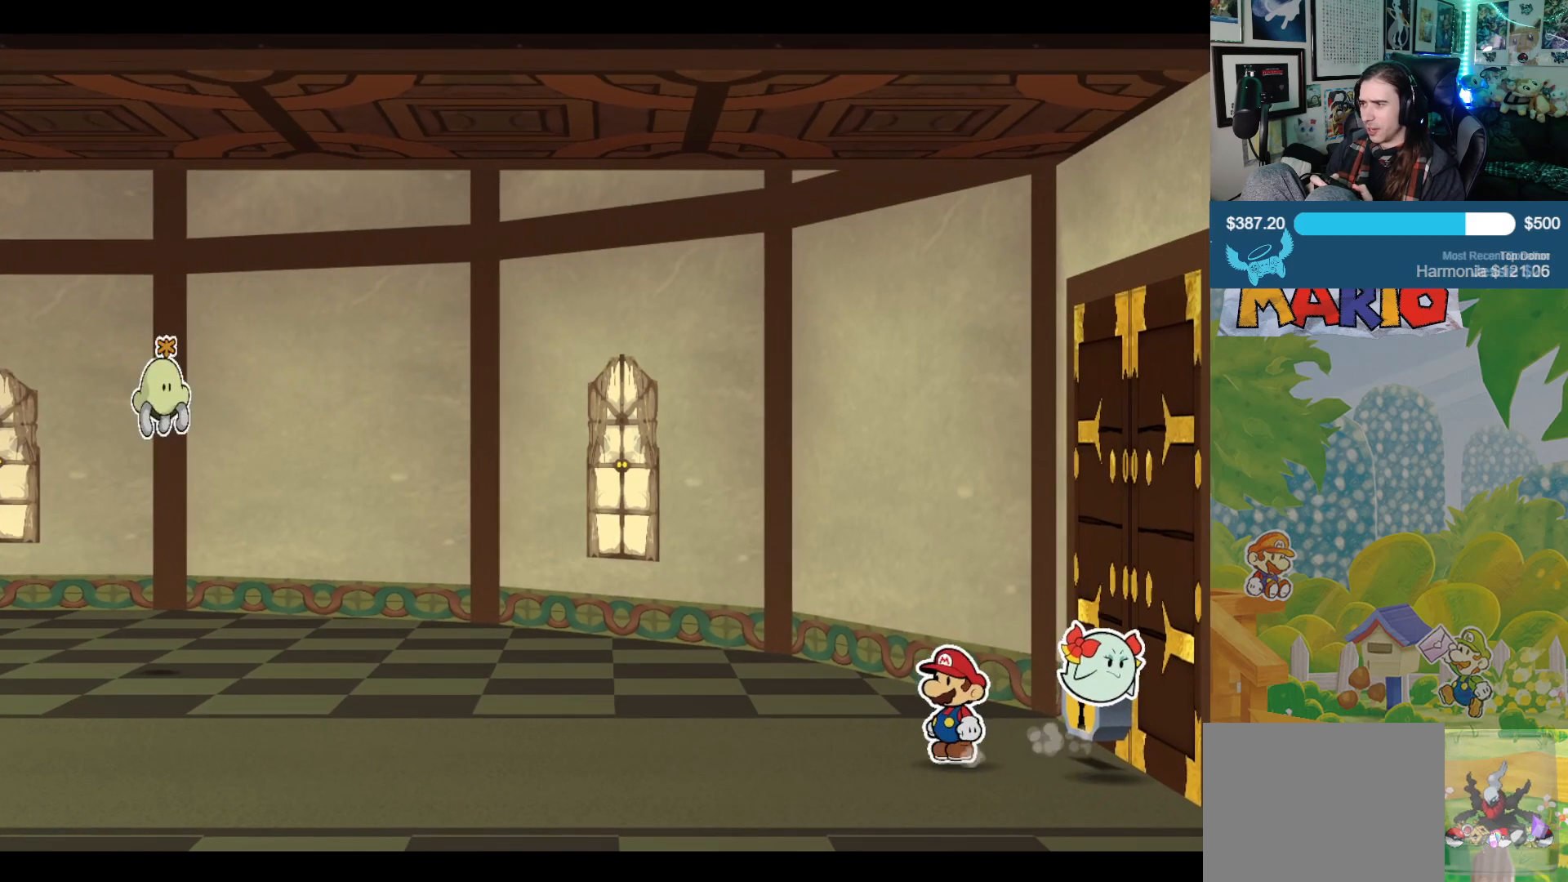
{"buttons": [], "left_stick": "down-right", "right_stick": "center", "events": [[50, "left_stick", "up-right"], [333, "A", "down"], [383, "left_stick", "down-right"], [450, "A", "up"]]}
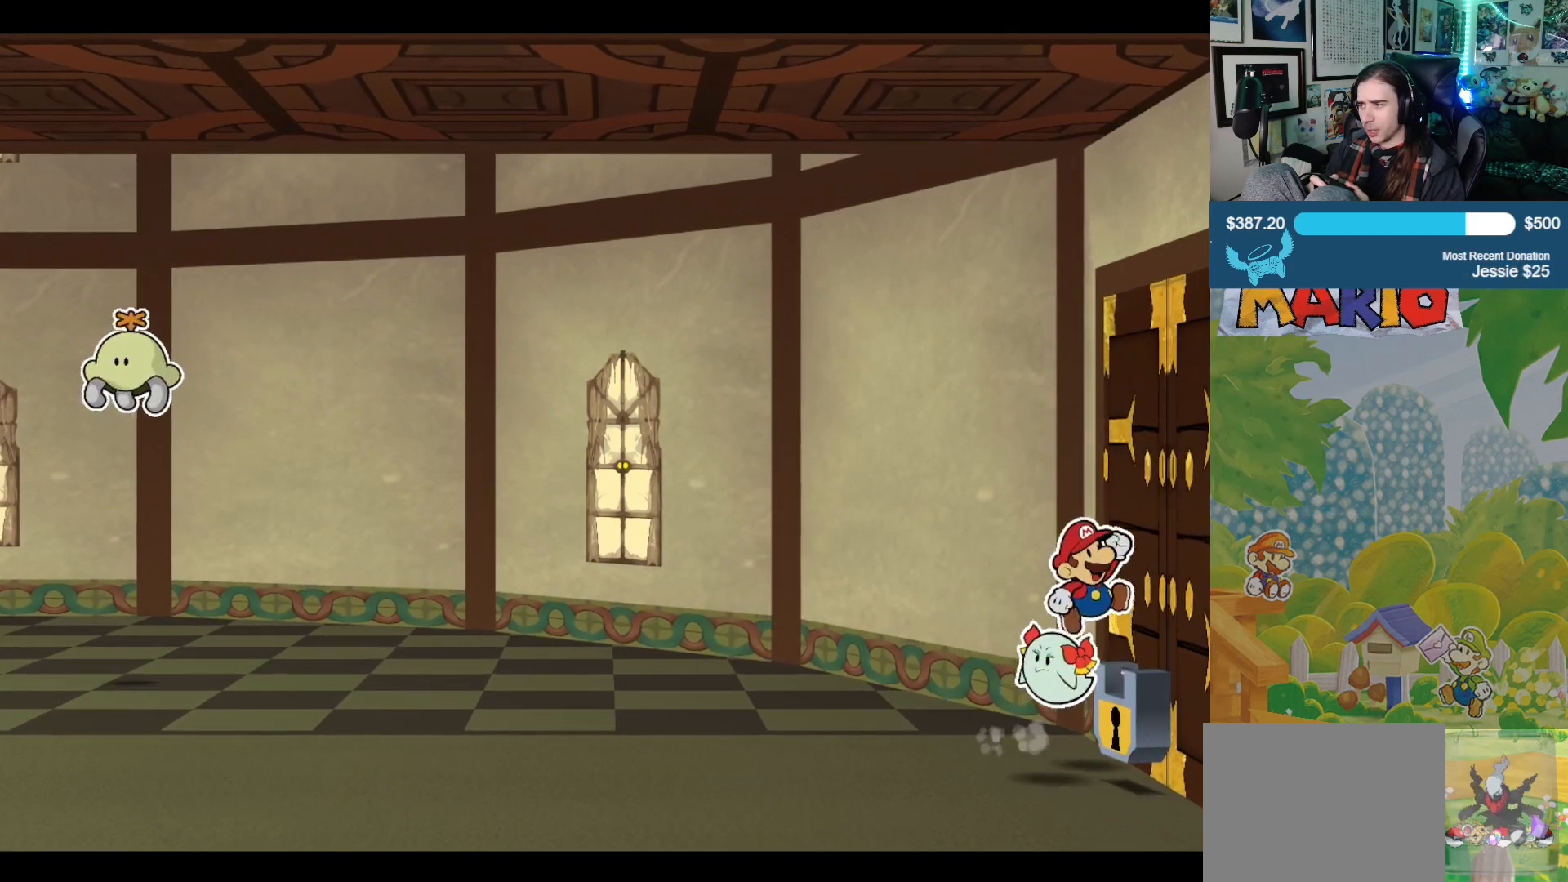
{"buttons": [], "left_stick": "down", "right_stick": "center", "events": [[117, "left_stick", "center"], [267, "left_stick", "down"]]}
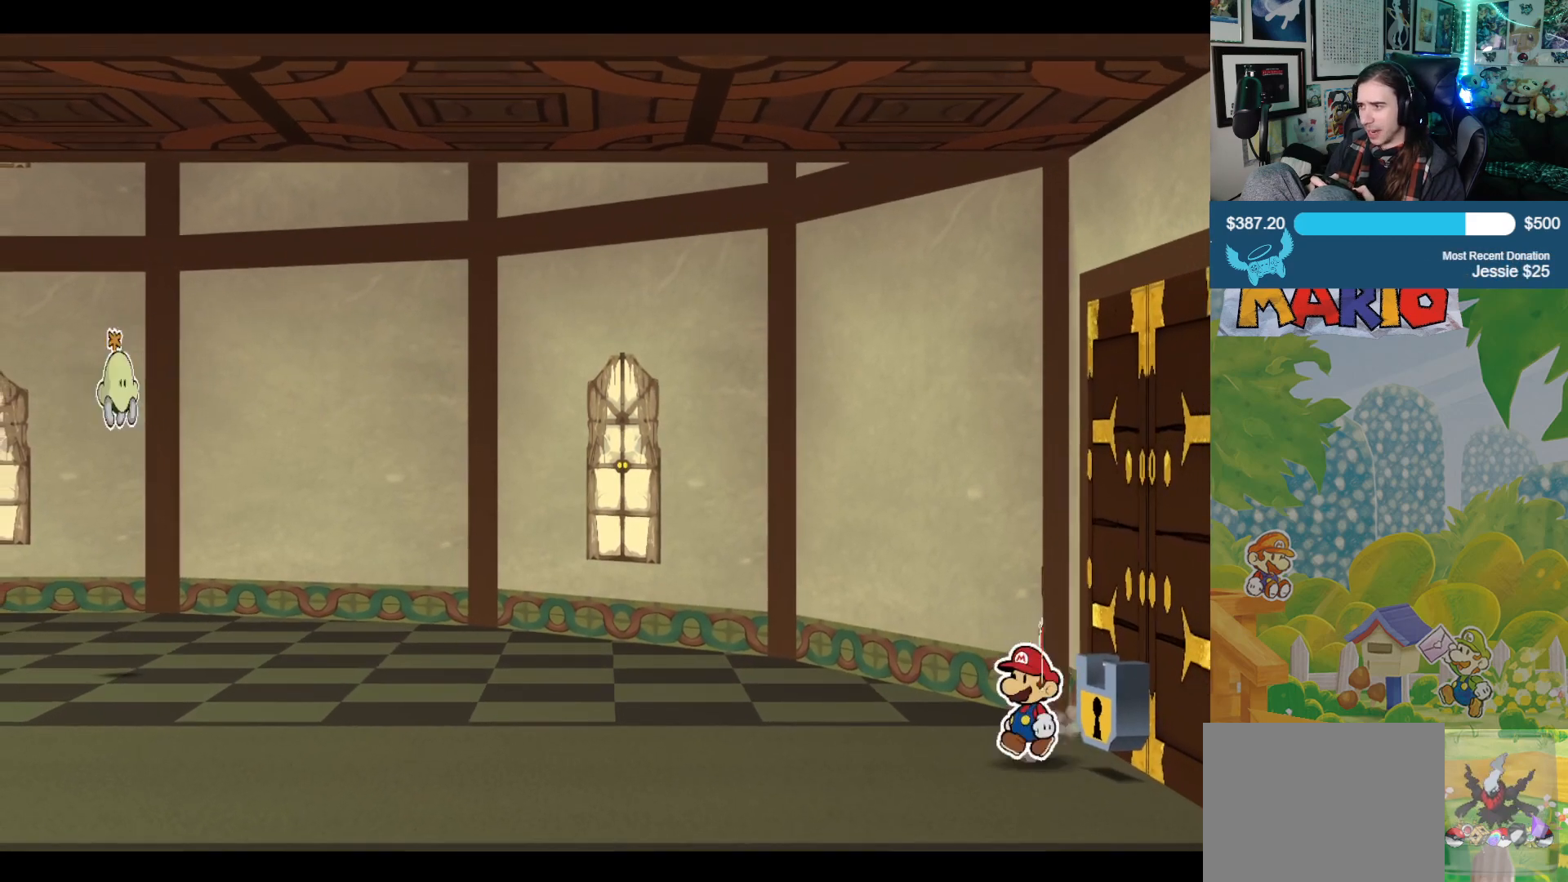
{"buttons": [], "left_stick": "center", "right_stick": "center", "events": [[33, "left_stick", "down-right"], [150, "A", "down"], [250, "left_stick", "center"], [283, "A", "up"]]}
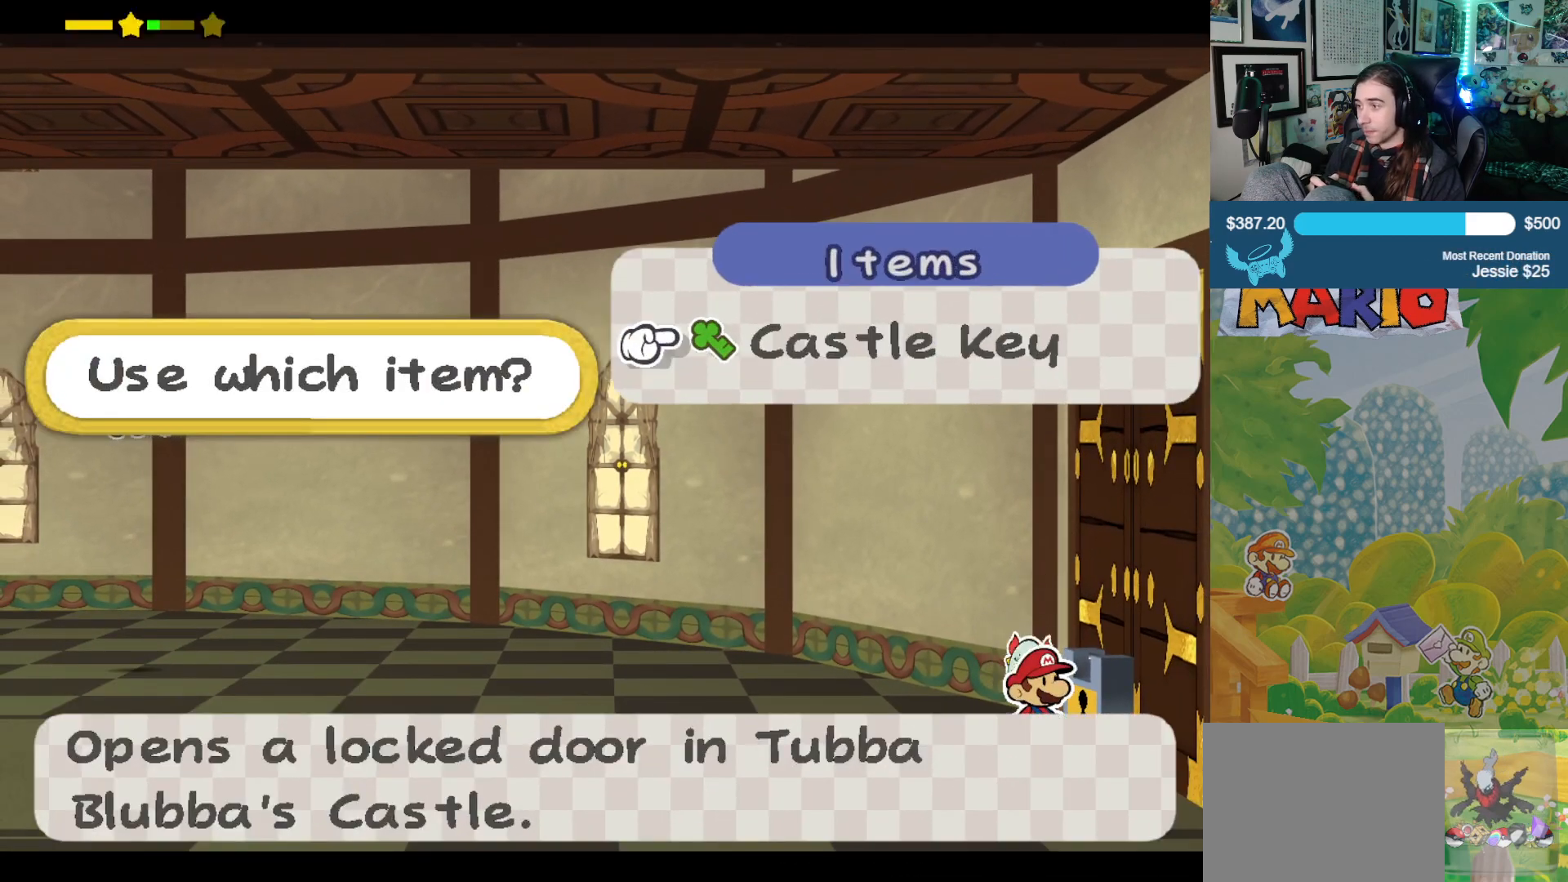
{"buttons": [], "left_stick": "center", "right_stick": "center", "events": []}
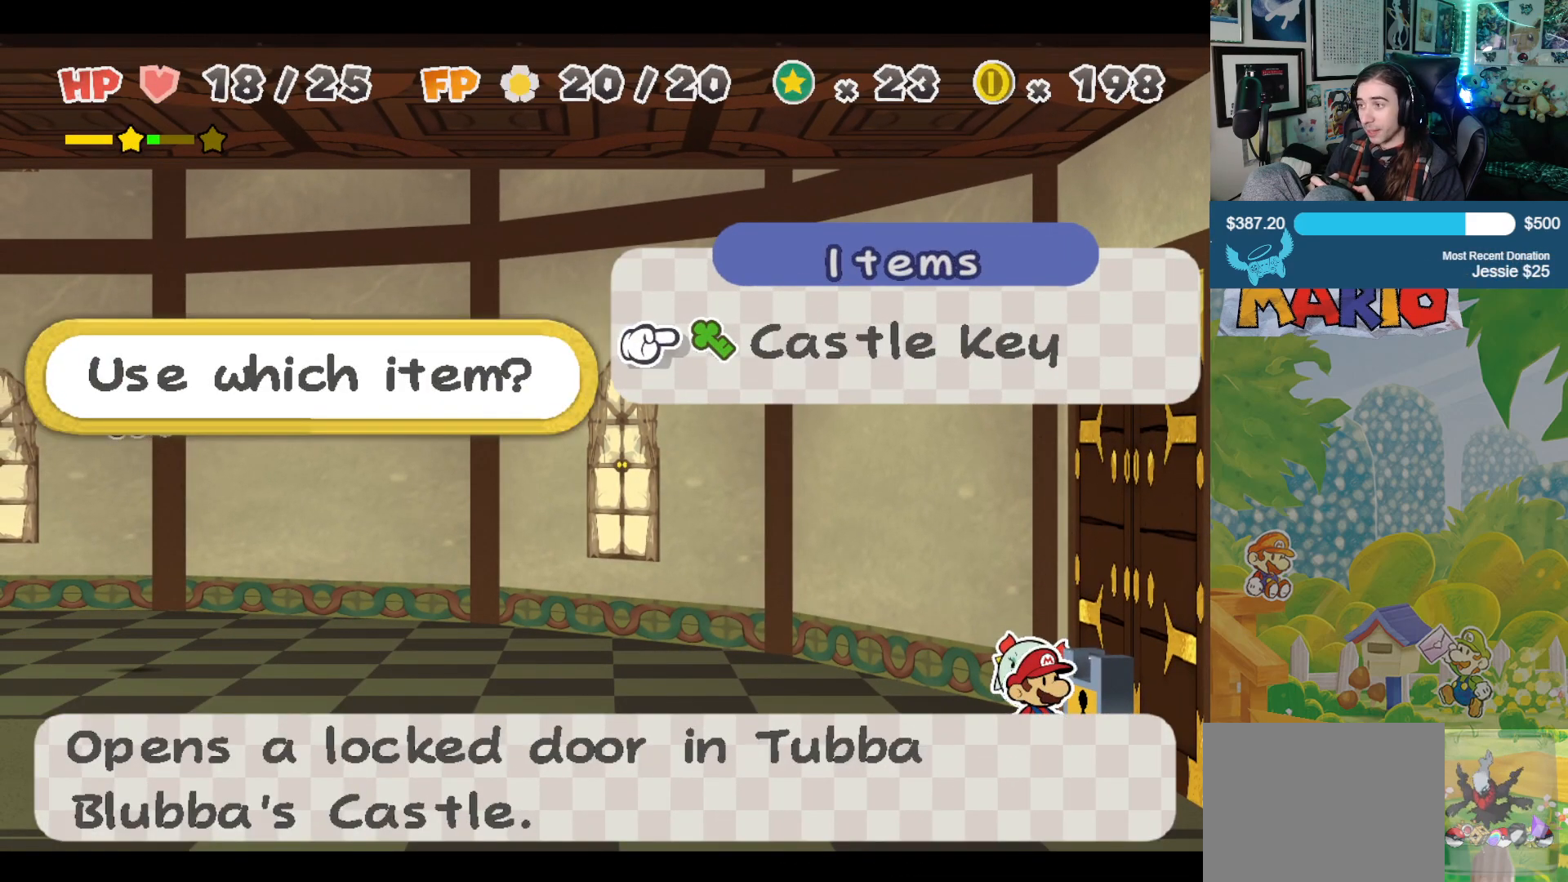
{"buttons": [], "left_stick": "center", "right_stick": "center", "events": [[167, "A", "down"], [200, "A", "up"]]}
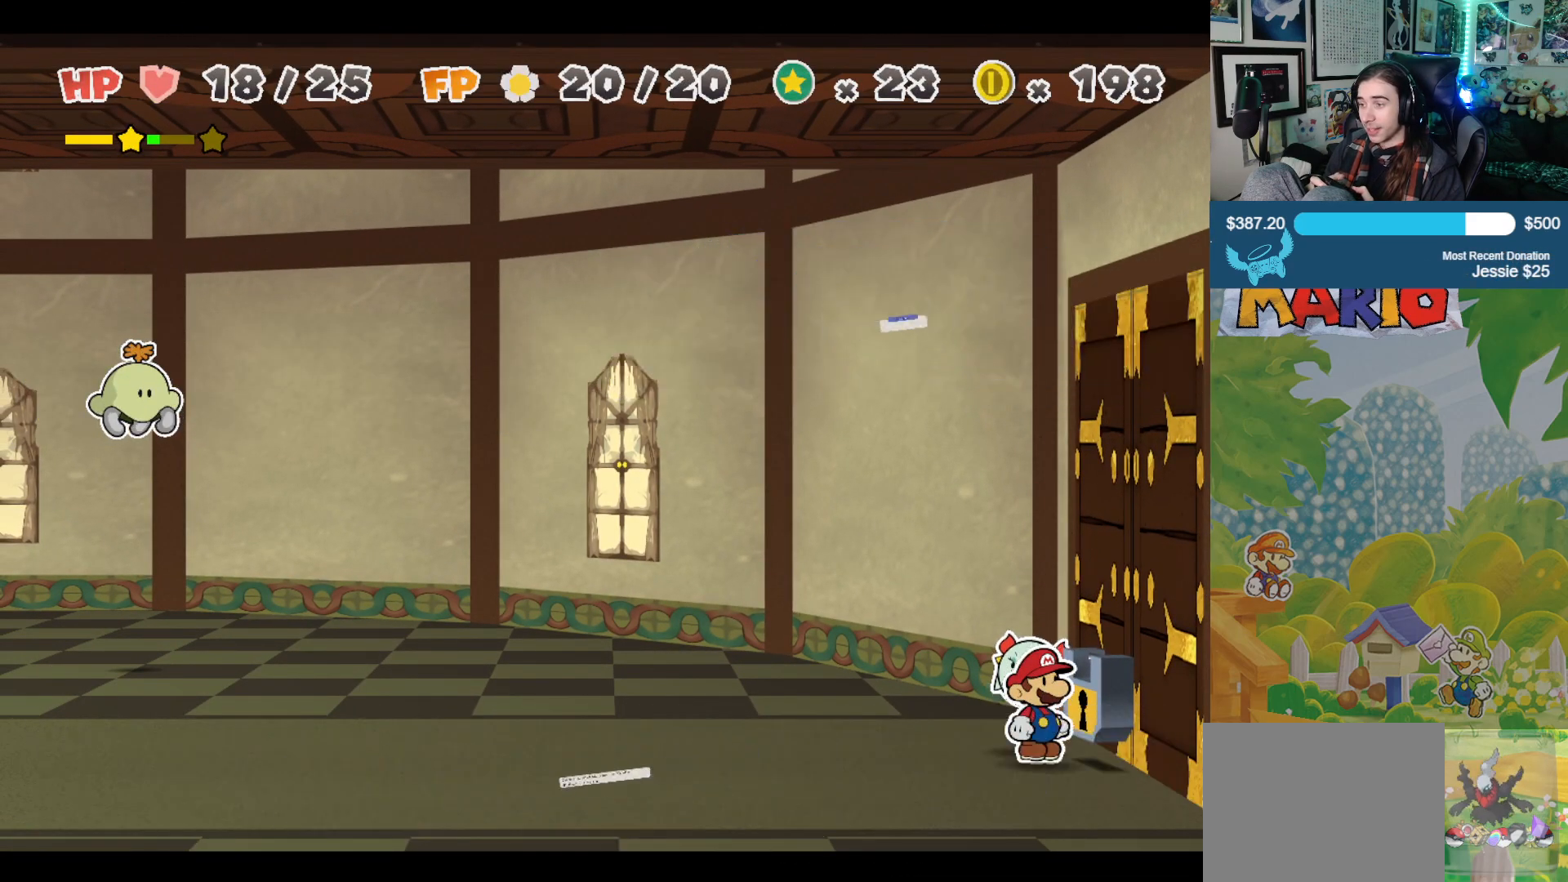
{"buttons": [], "left_stick": "center", "right_stick": "center", "events": []}